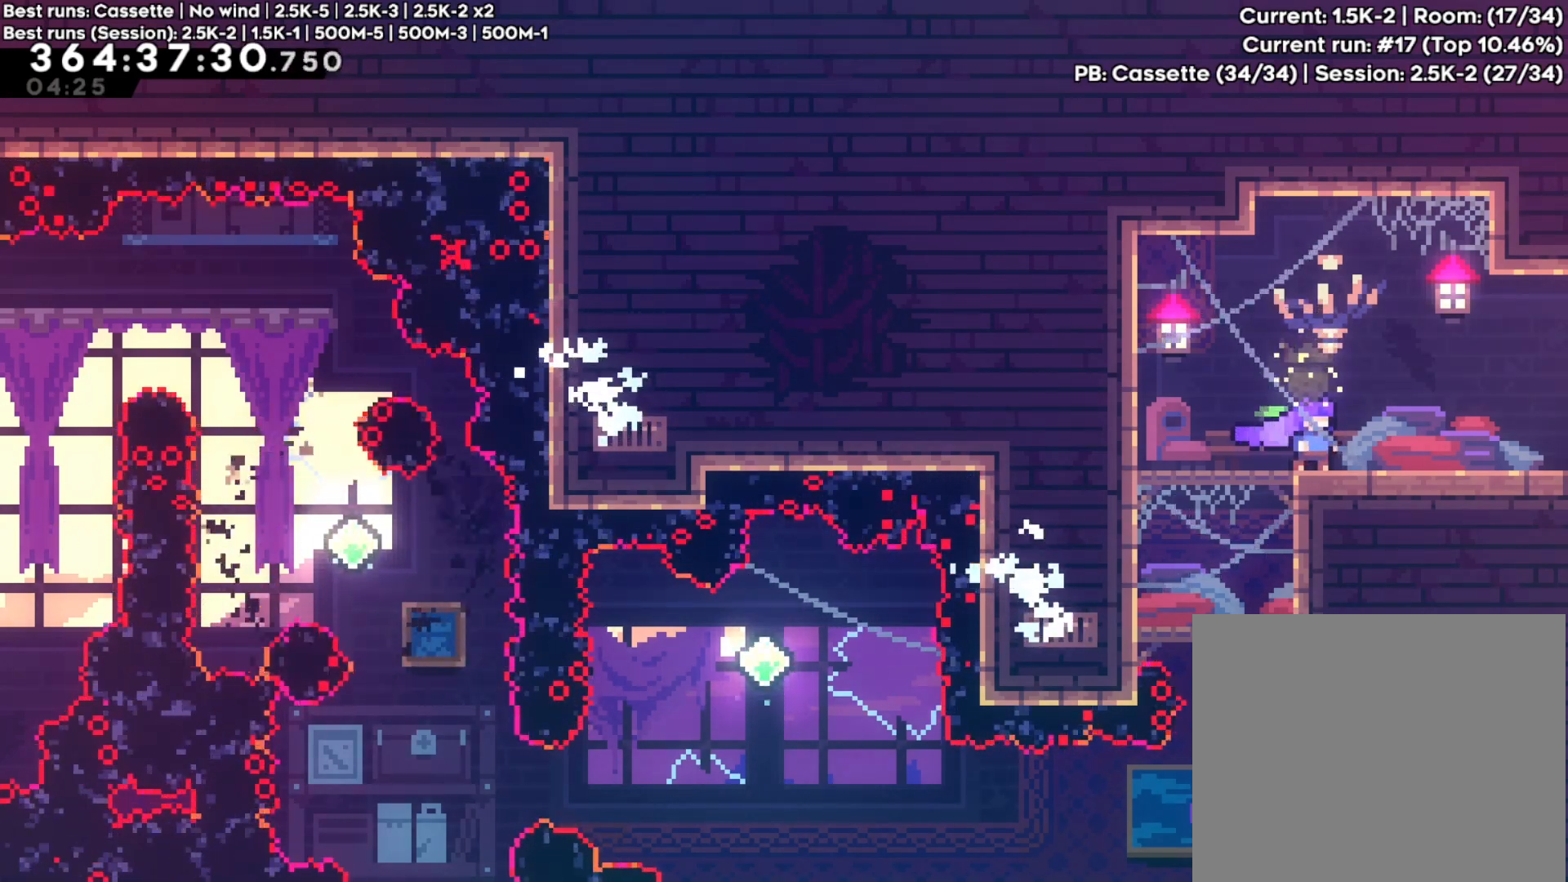
Gameplay with a controller (Xbox layout); each line is a JSON object with the inputs held at the frame after it. "events" lists button and stick changes between this image and that frame as [ms after this image, input, new state], when the widget could be followed in between. Not read: L3 R3.
{"buttons": [], "left_stick": "center", "right_stick": "center", "events": [[50, "DPAD_DOWN", "down"], [300, "DPAD_DOWN", "up"]]}
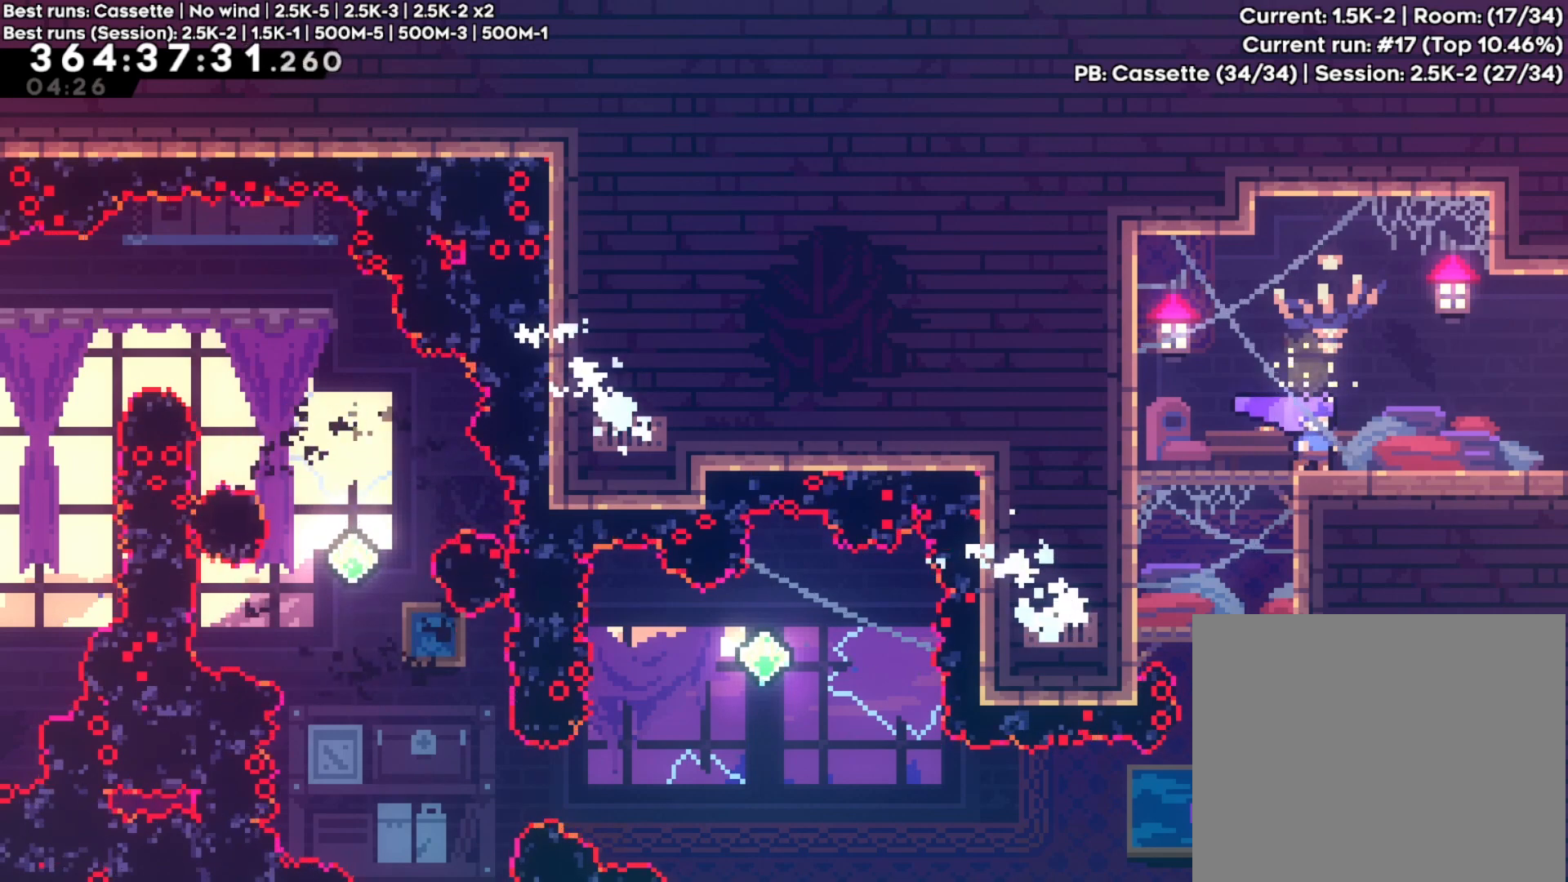
{"buttons": [], "left_stick": "center", "right_stick": "center", "events": []}
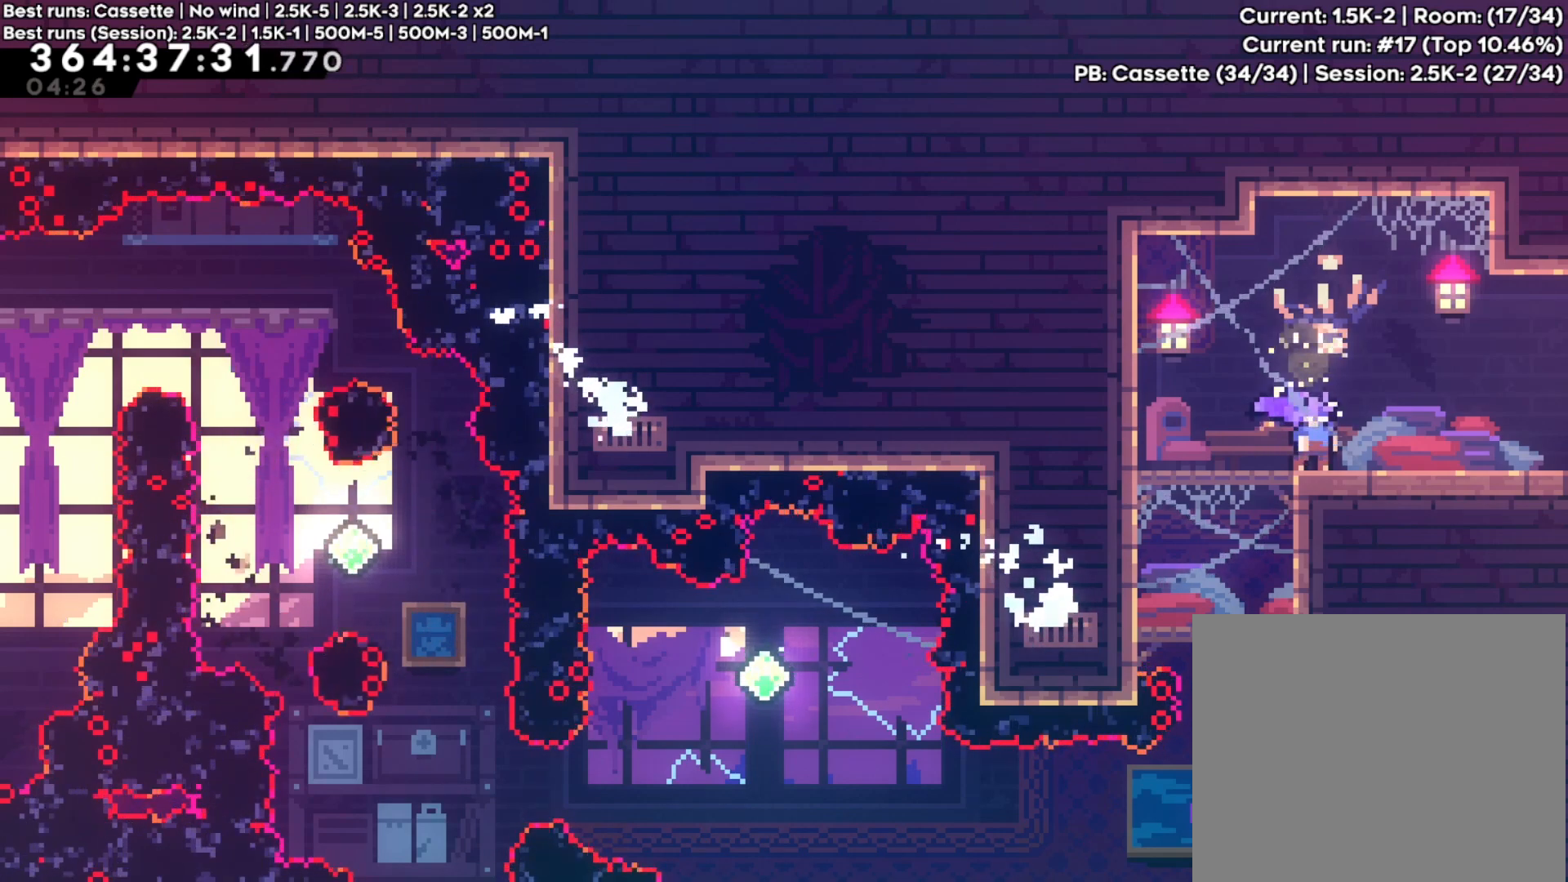
{"buttons": [], "left_stick": "center", "right_stick": "center", "events": []}
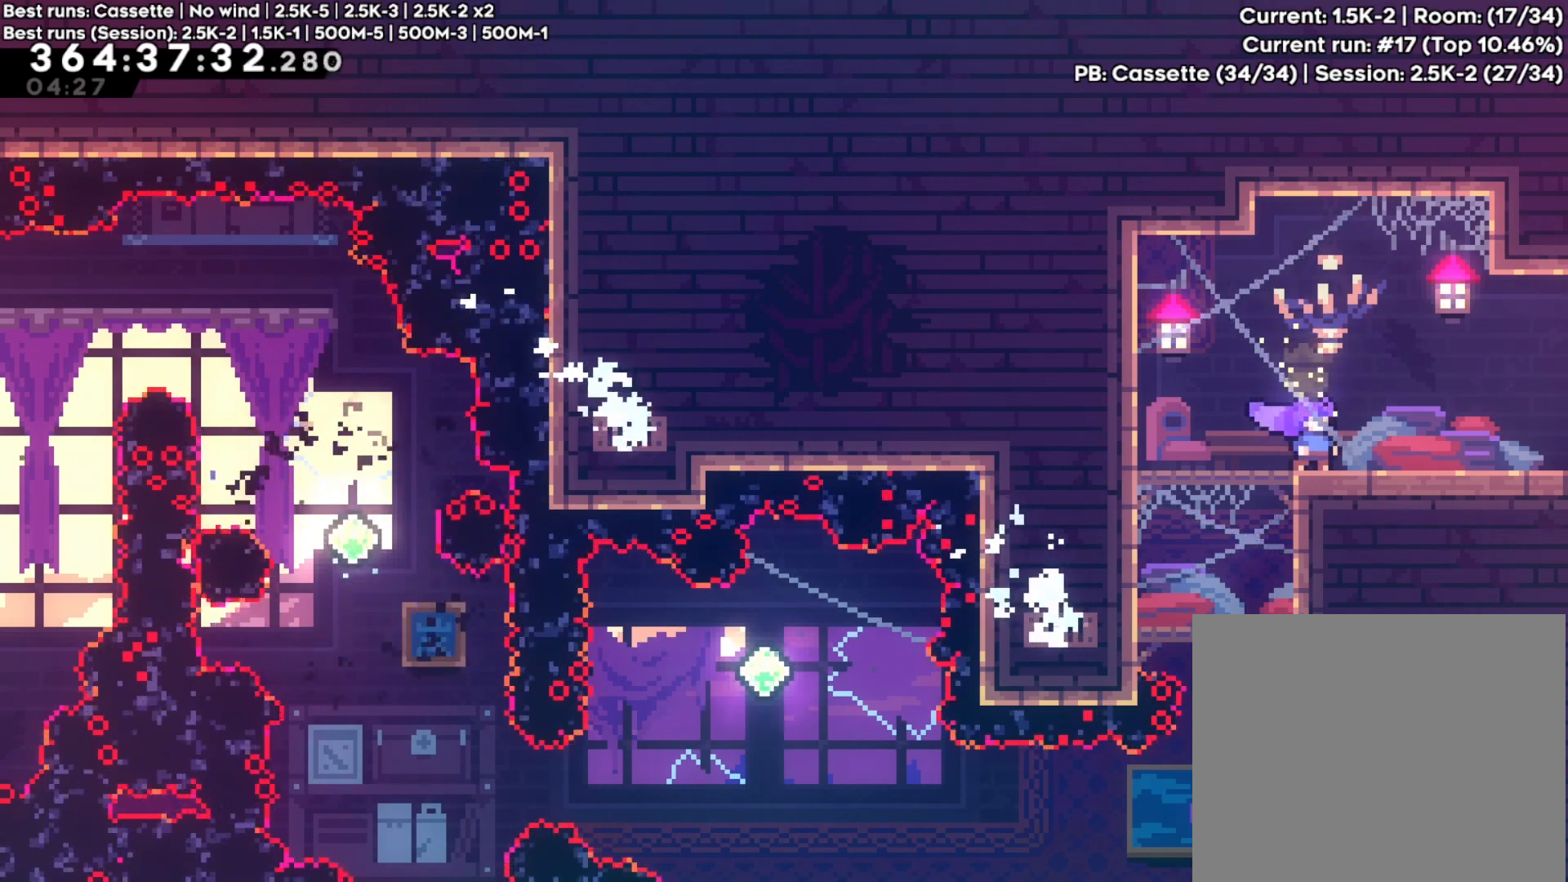
{"buttons": [], "left_stick": "center", "right_stick": "center", "events": []}
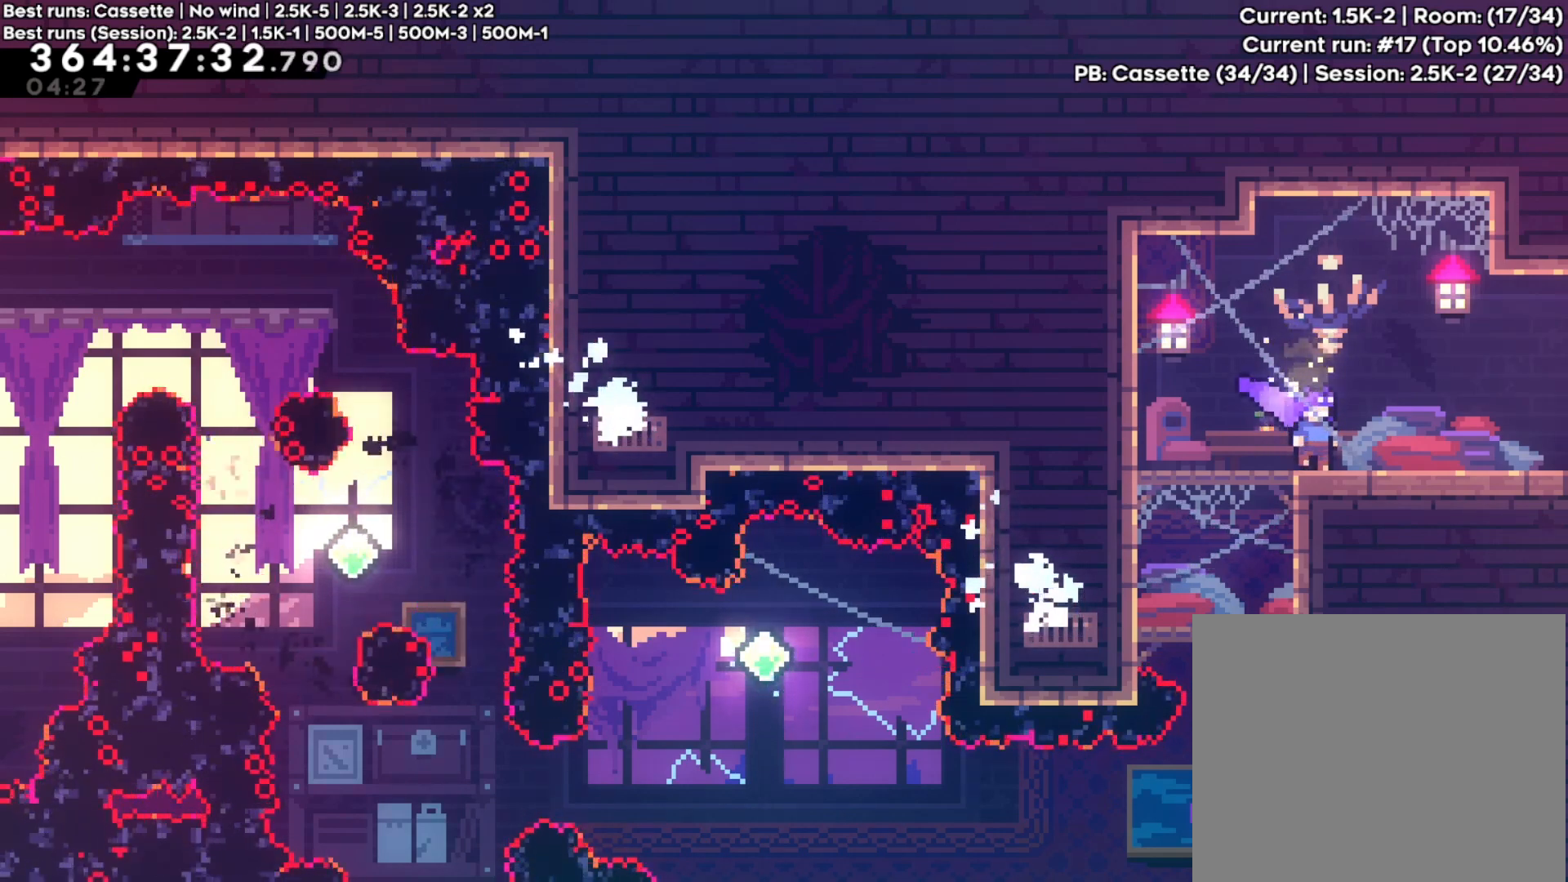
{"buttons": [], "left_stick": "center", "right_stick": "center", "events": []}
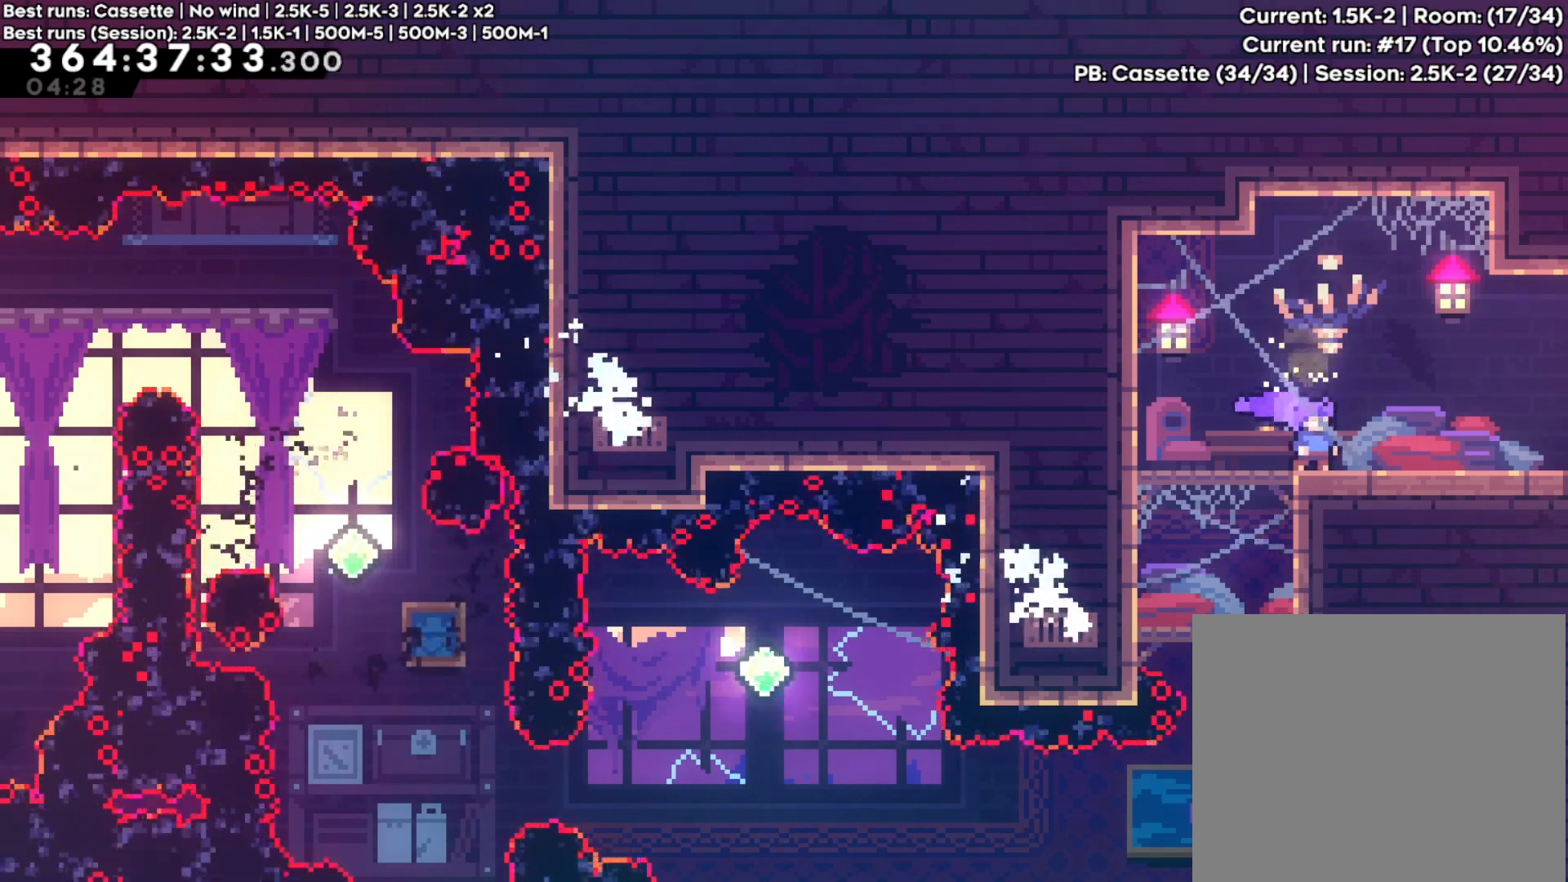
{"buttons": [], "left_stick": "center", "right_stick": "center", "events": []}
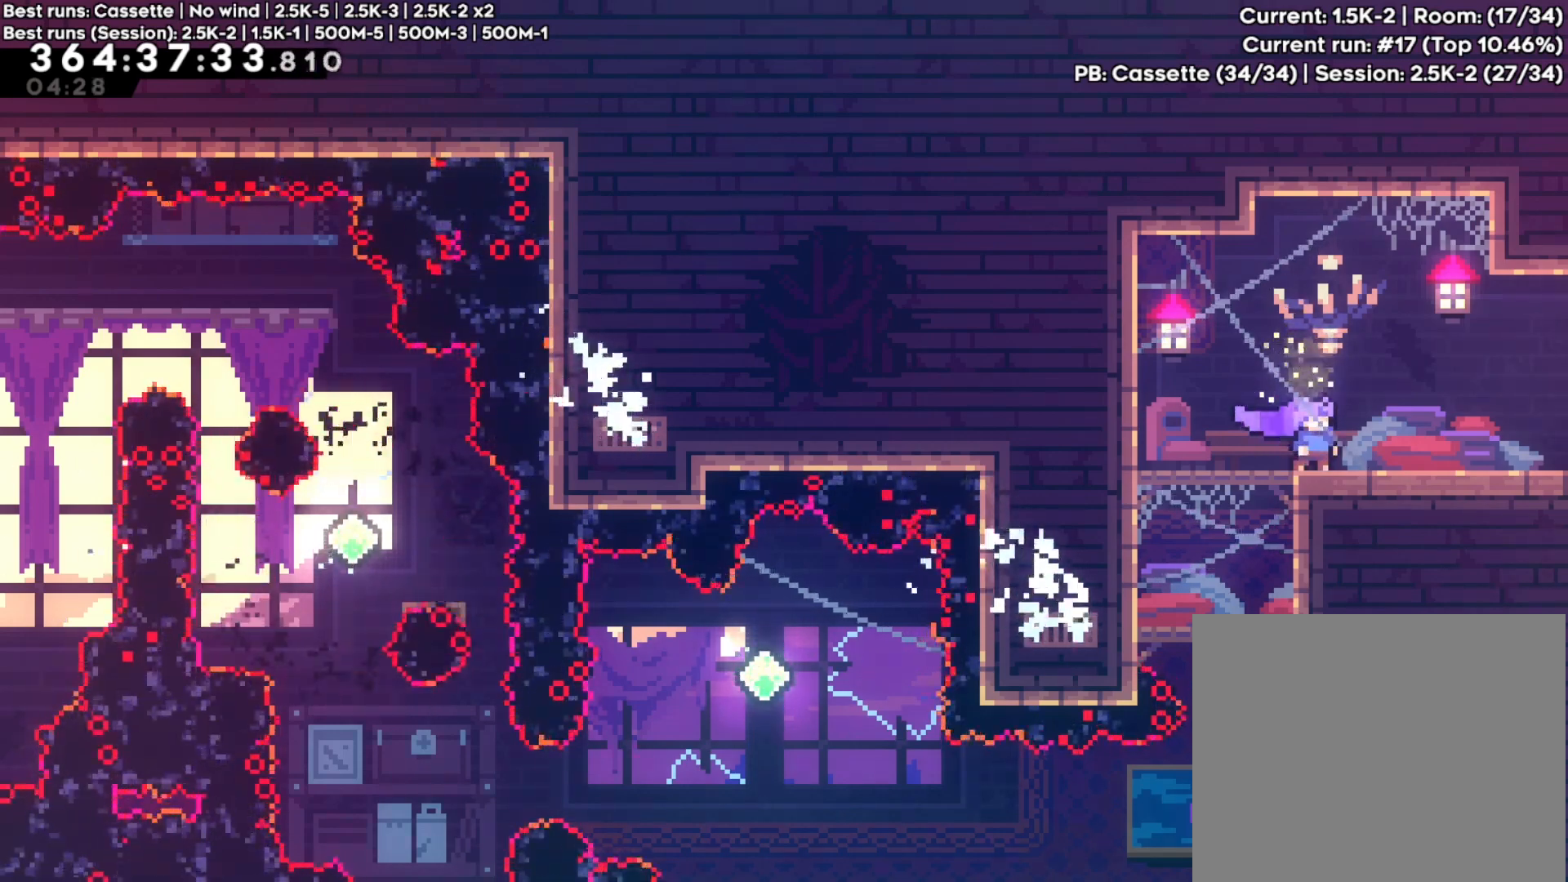
{"buttons": [], "left_stick": "center", "right_stick": "center", "events": []}
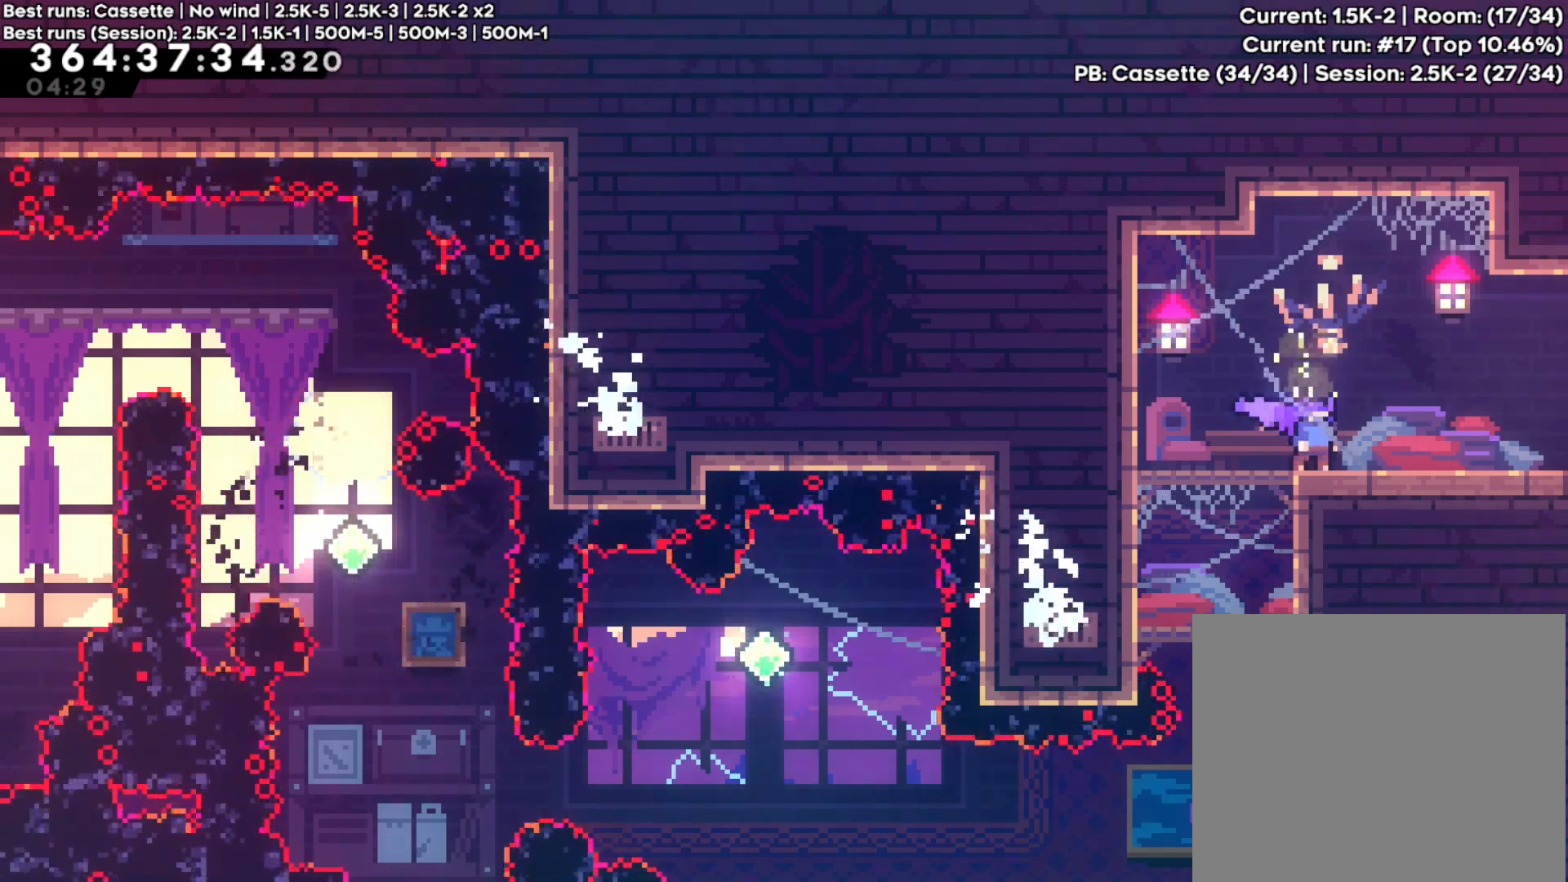
{"buttons": [], "left_stick": "center", "right_stick": "center", "events": []}
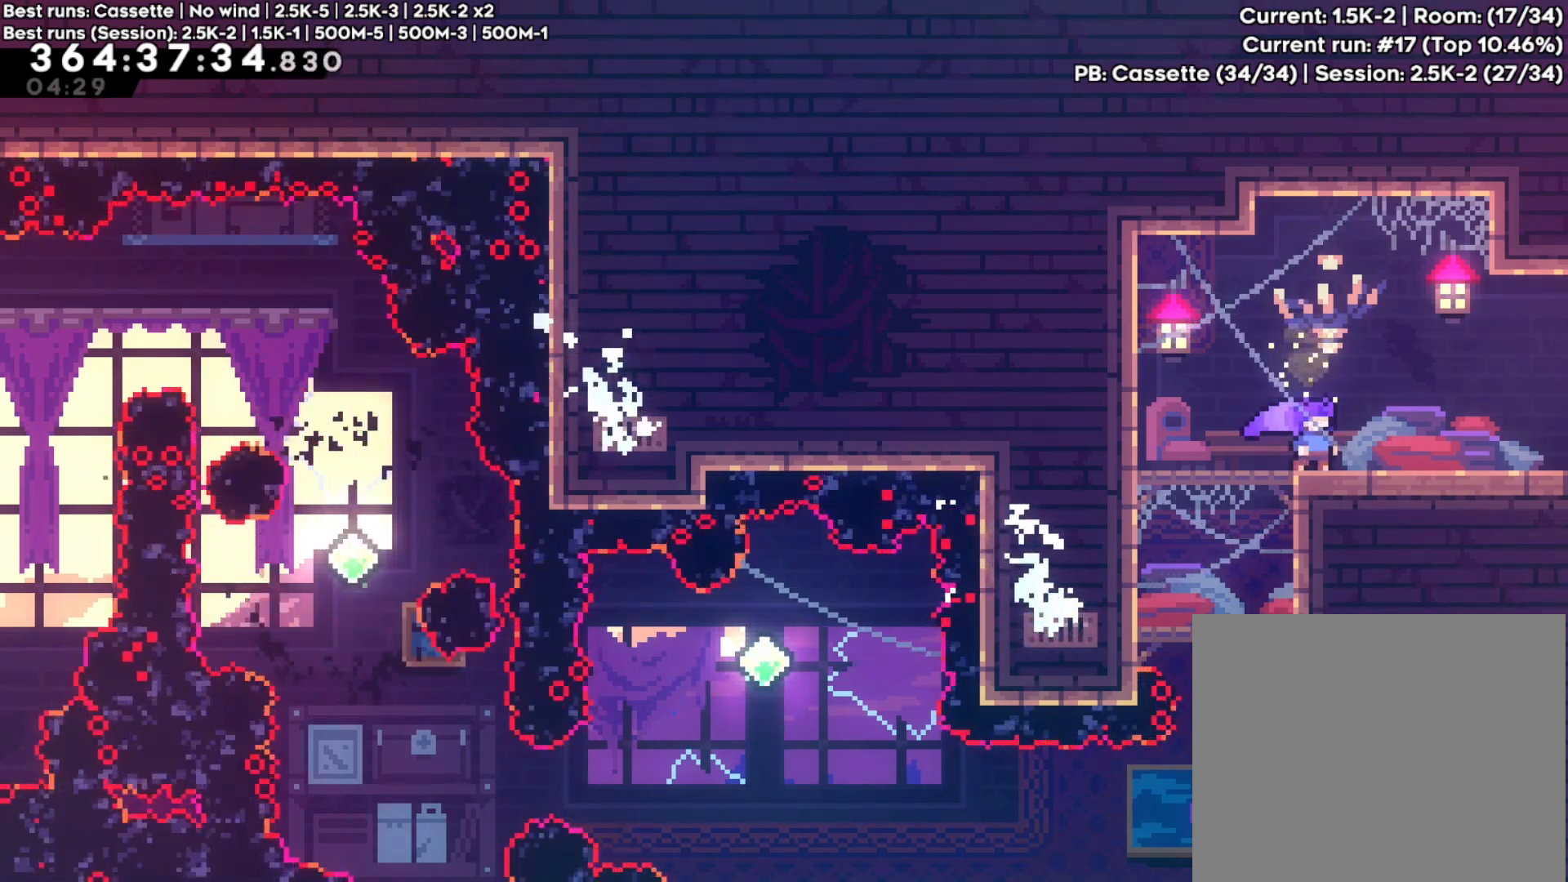
{"buttons": [], "left_stick": "center", "right_stick": "center", "events": []}
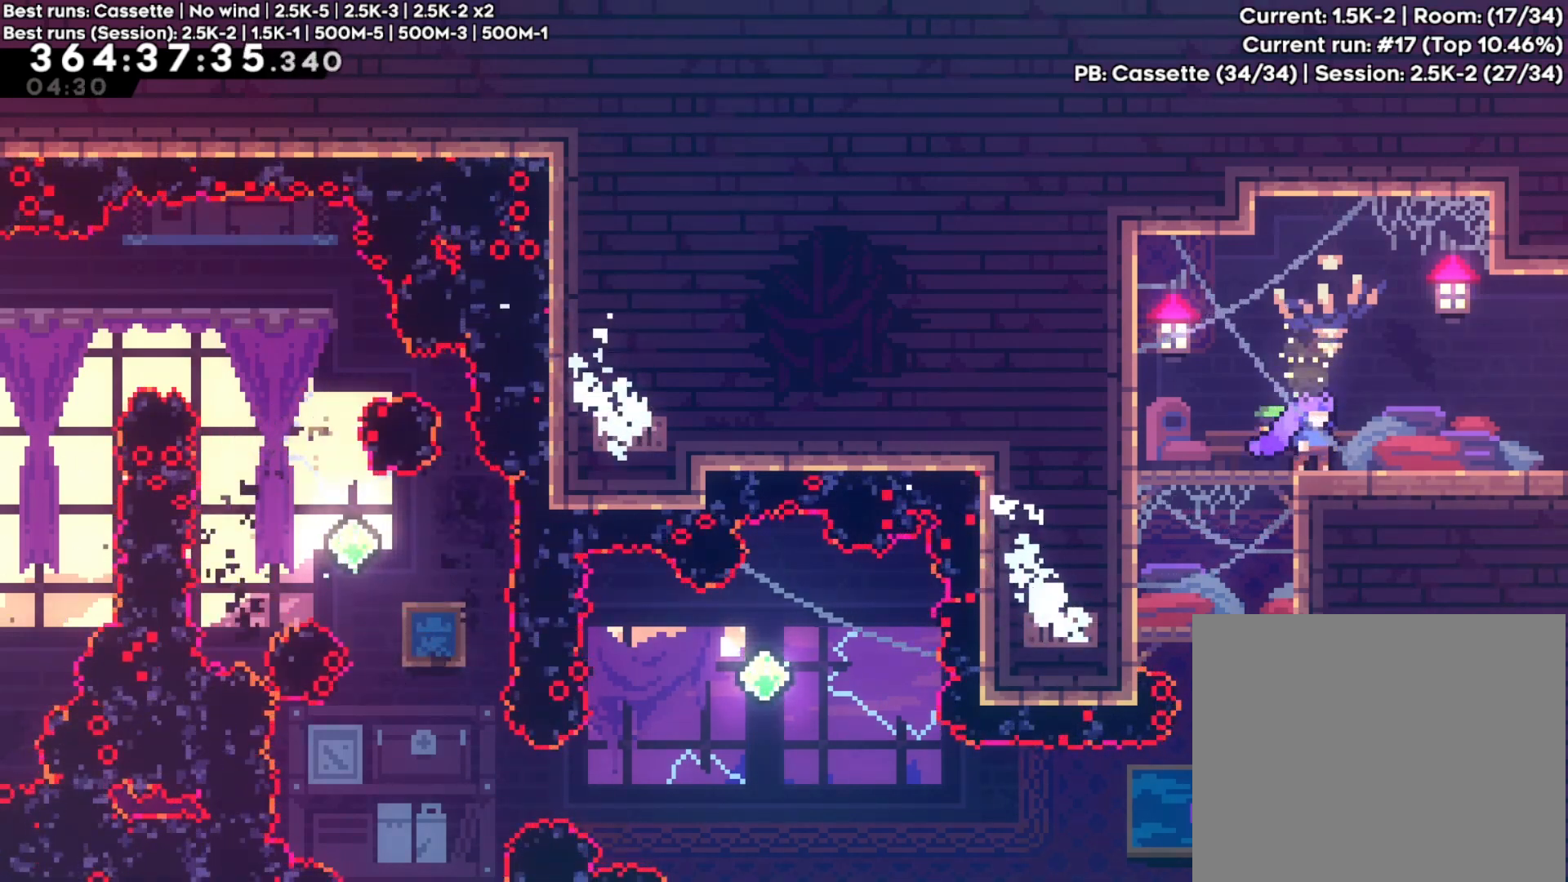
{"buttons": [], "left_stick": "center", "right_stick": "center", "events": []}
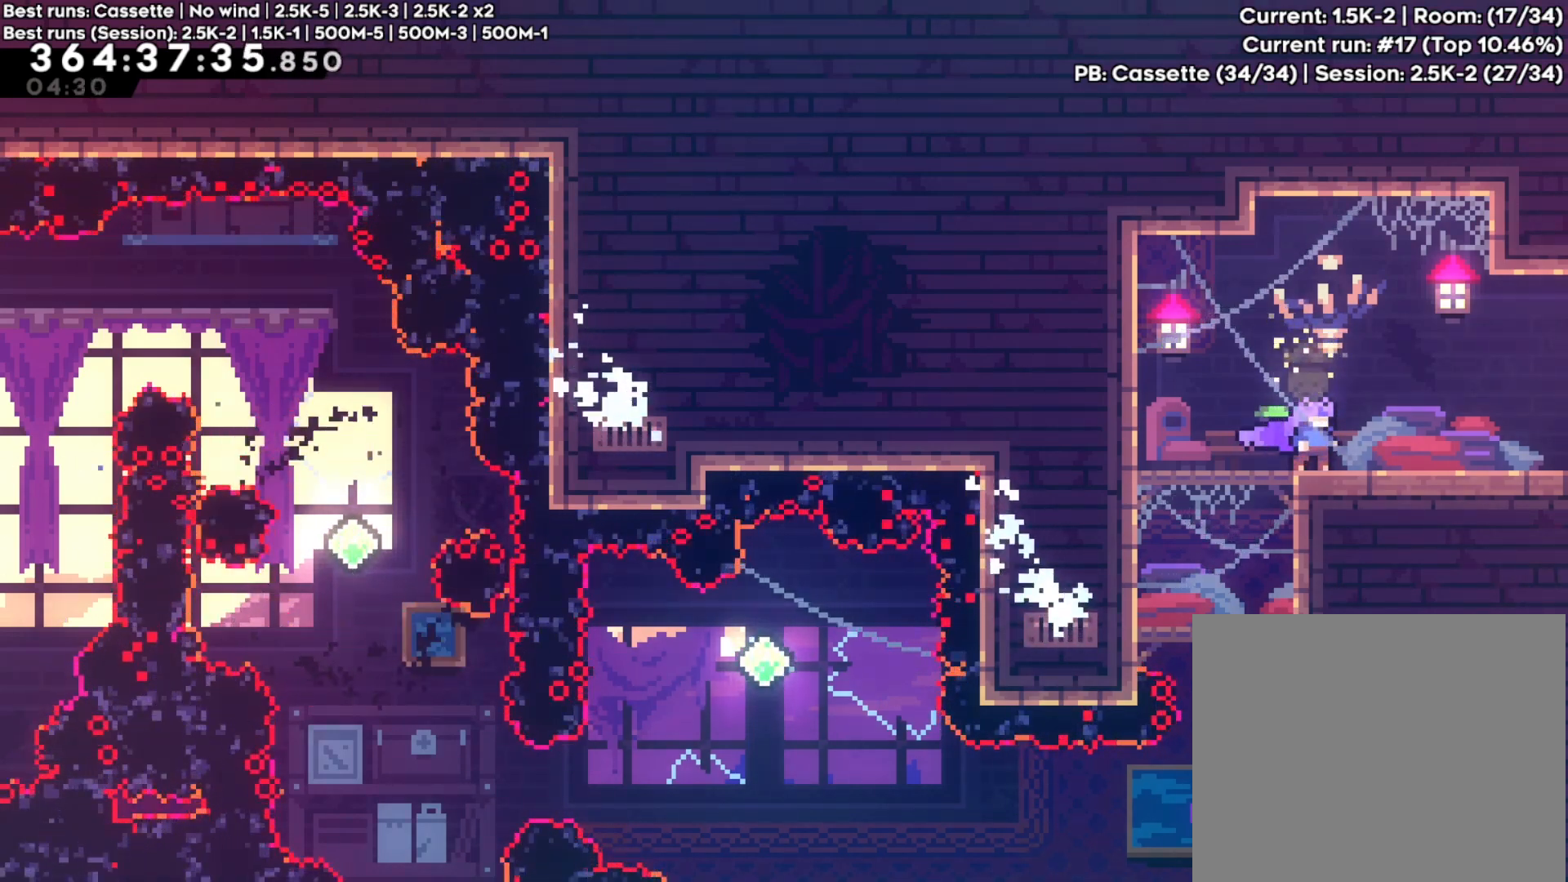
{"buttons": [], "left_stick": "center", "right_stick": "center", "events": []}
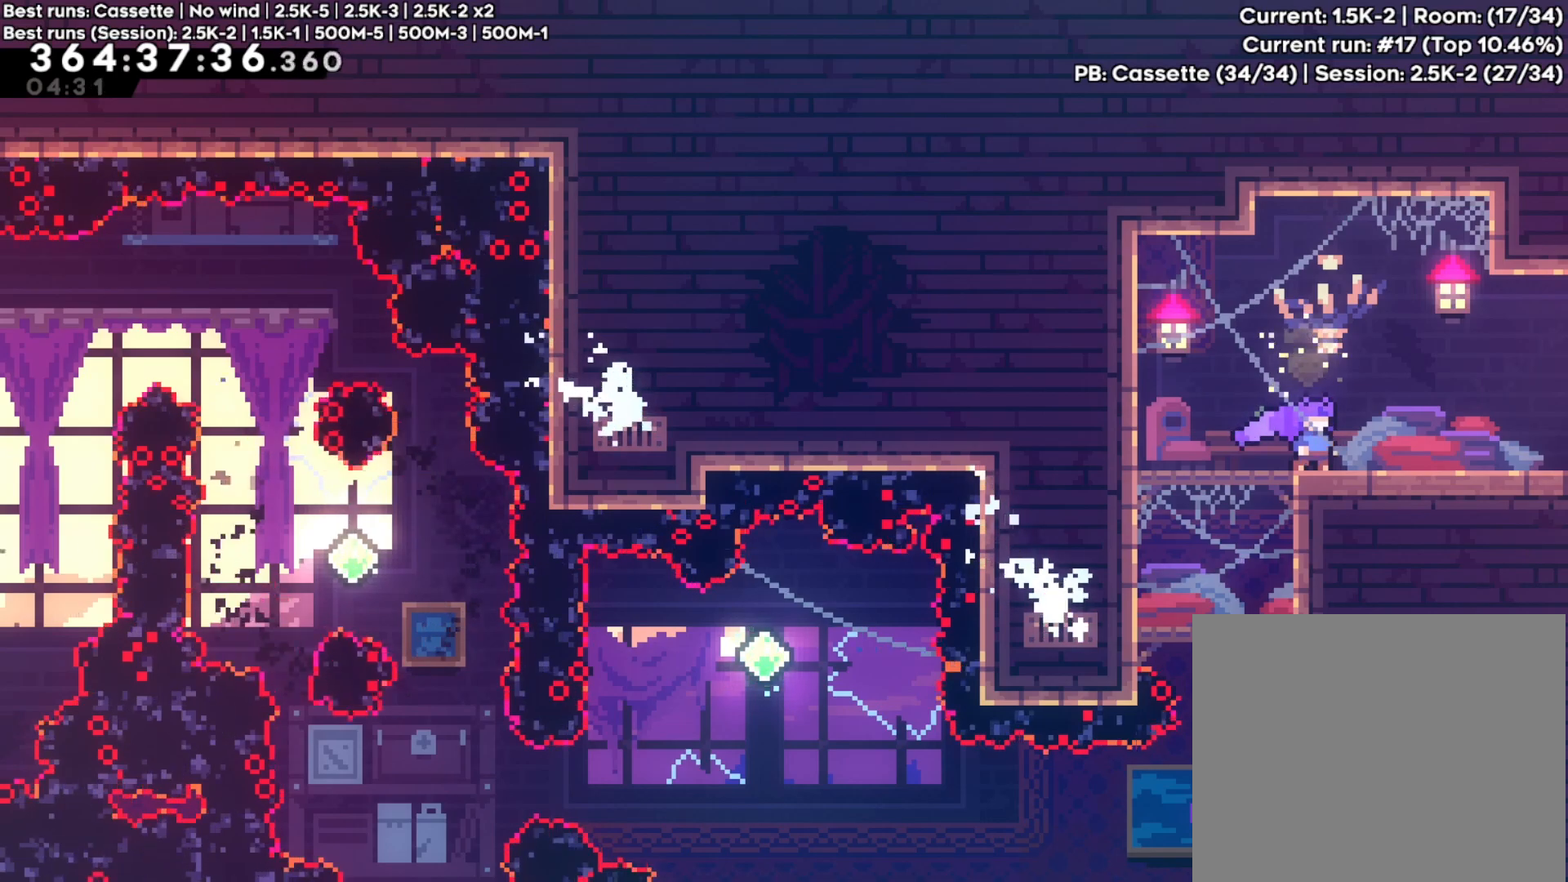
{"buttons": ["X"], "left_stick": "up", "right_stick": "center", "events": [[433, "left_stick", "up"], [450, "X", "down"]]}
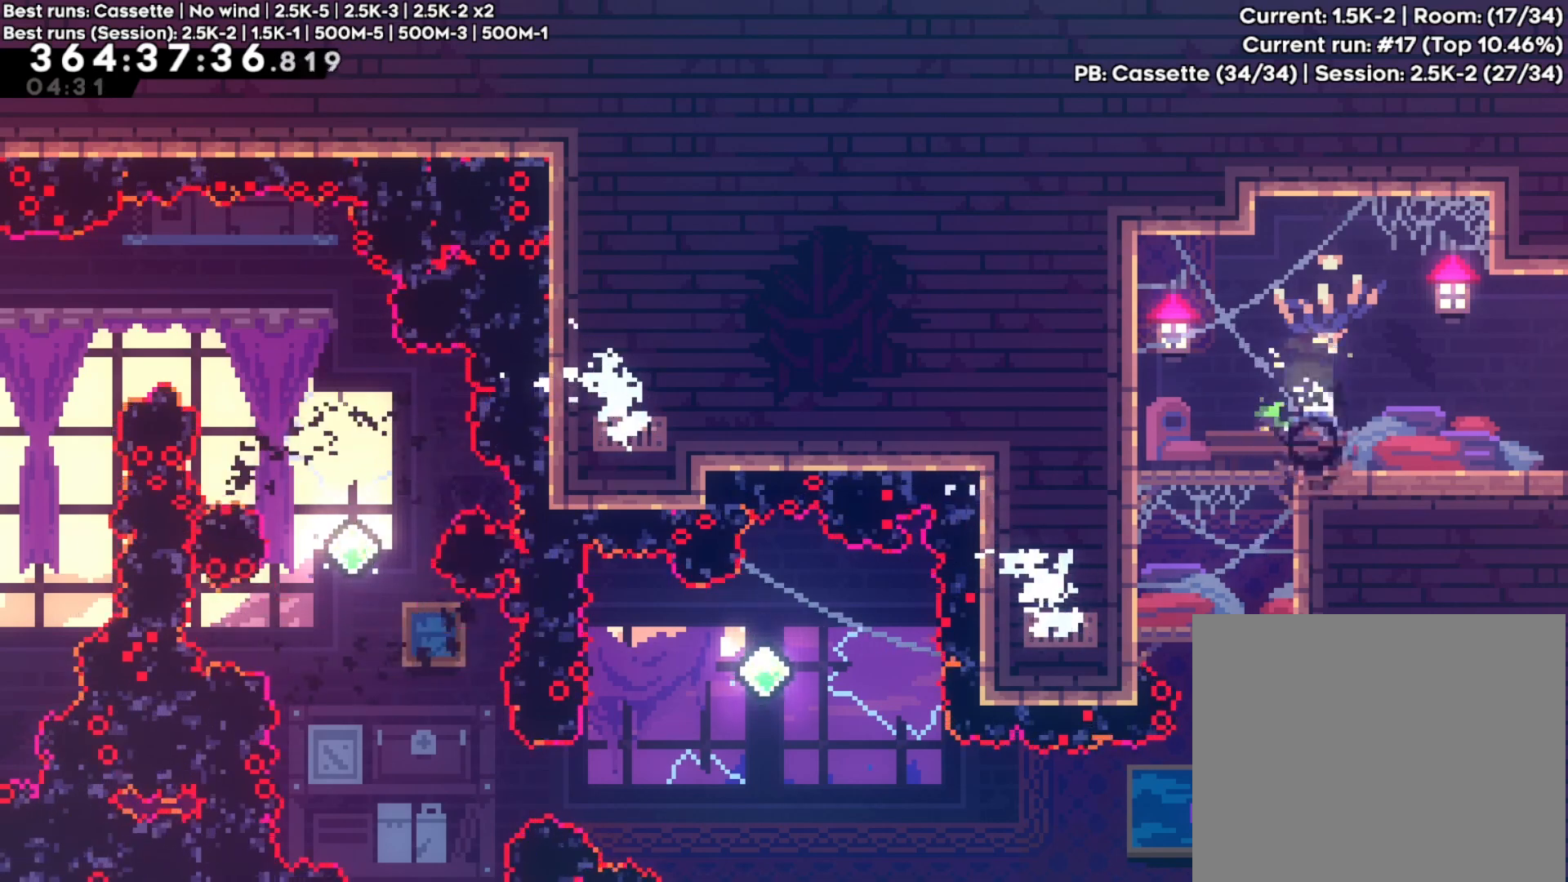
{"buttons": ["R2"], "left_stick": "center", "right_stick": "center", "events": [[133, "X", "up"], [150, "left_stick", "center"], [200, "left_stick", "right"], [217, "X", "down"], [333, "X", "up"], [400, "left_stick", "center"], [417, "R2", "down"]]}
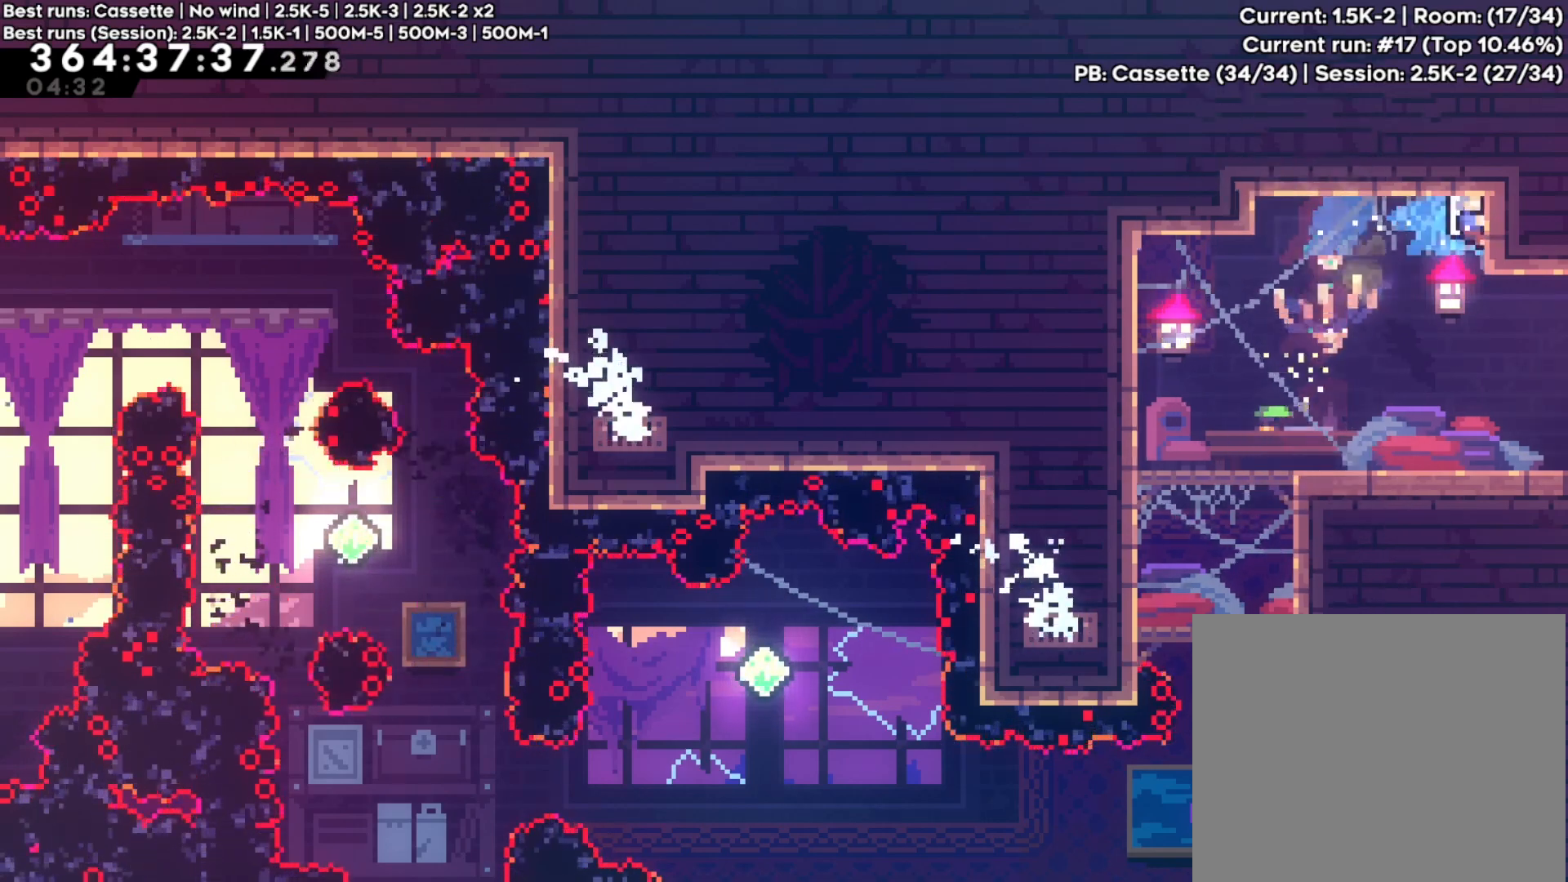
{"buttons": [], "left_stick": "center", "right_stick": "center", "events": [[83, "R2", "up"]]}
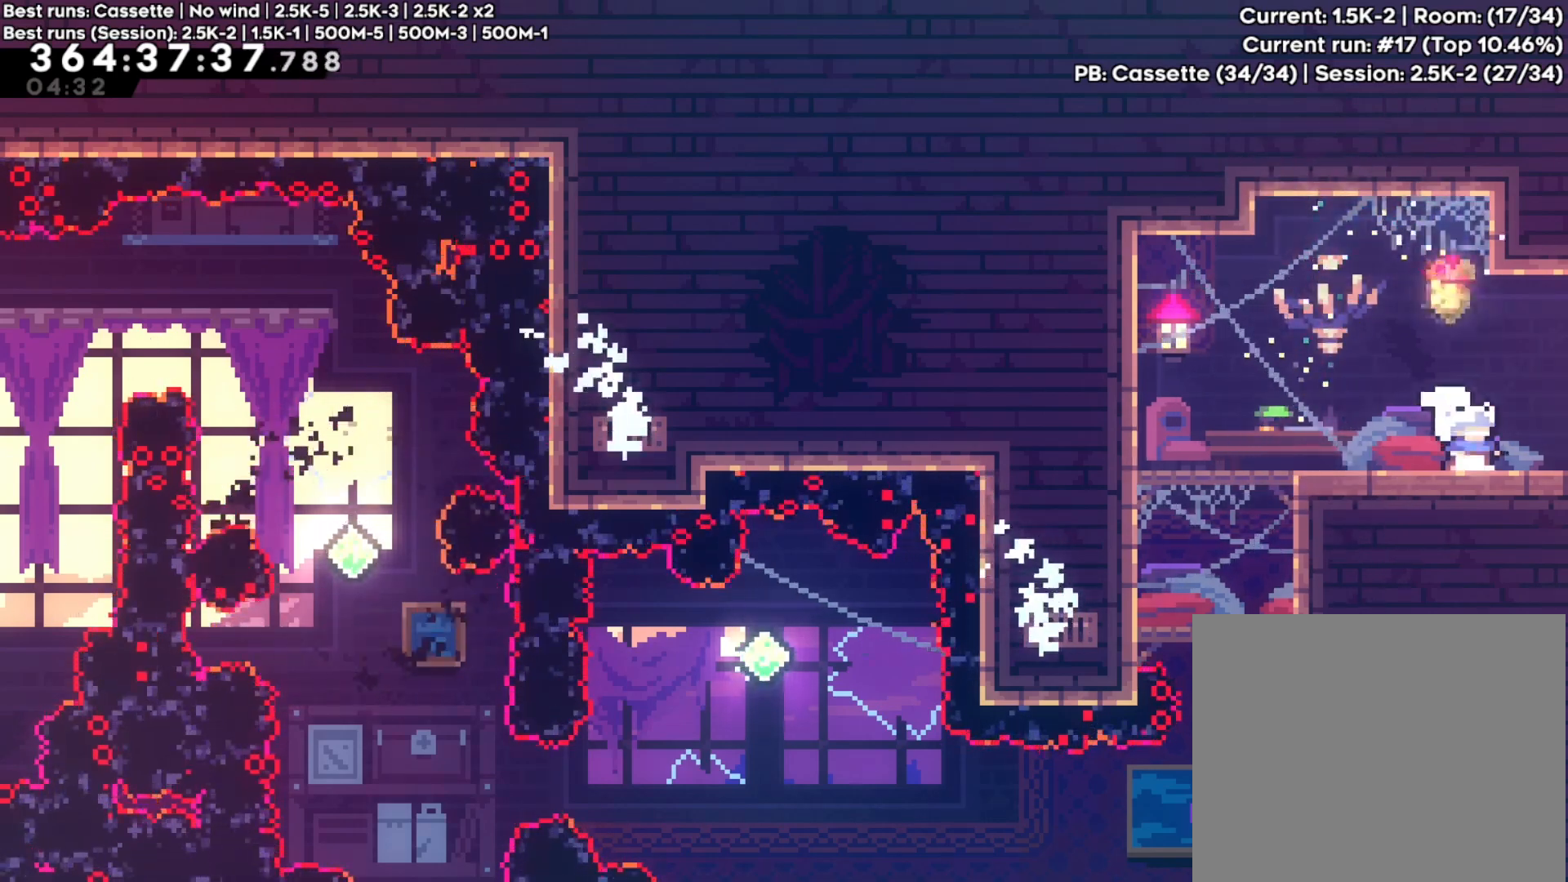
{"buttons": ["B", "Y"], "left_stick": "right", "right_stick": "center", "events": [[100, "left_stick", "right"], [117, "Y", "down"], [133, "B", "down"]]}
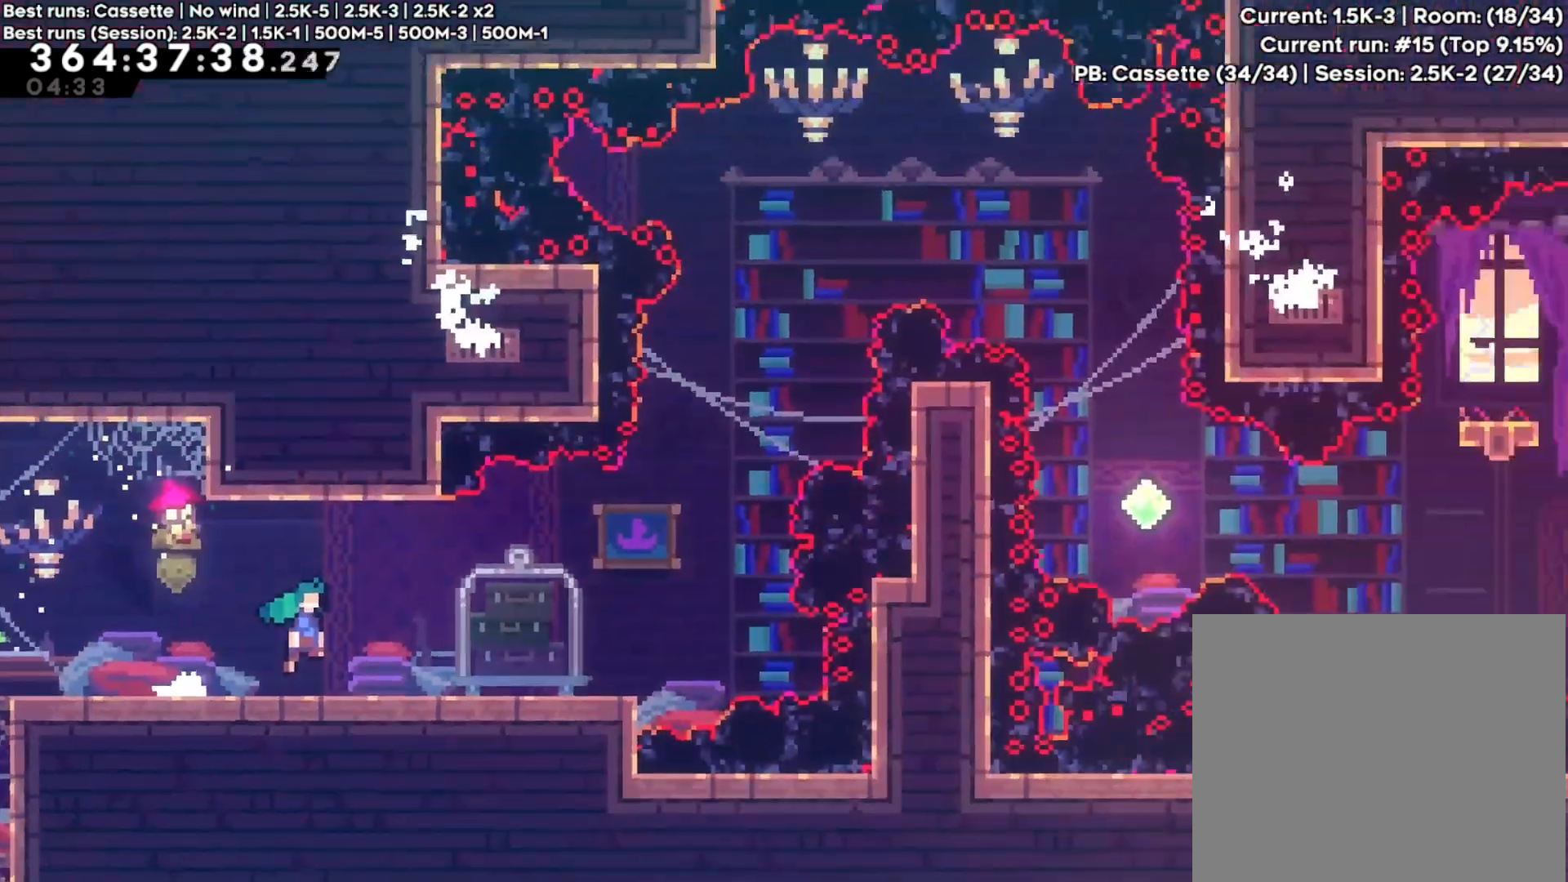
{"buttons": ["B", "Y"], "left_stick": "right", "right_stick": "center", "events": []}
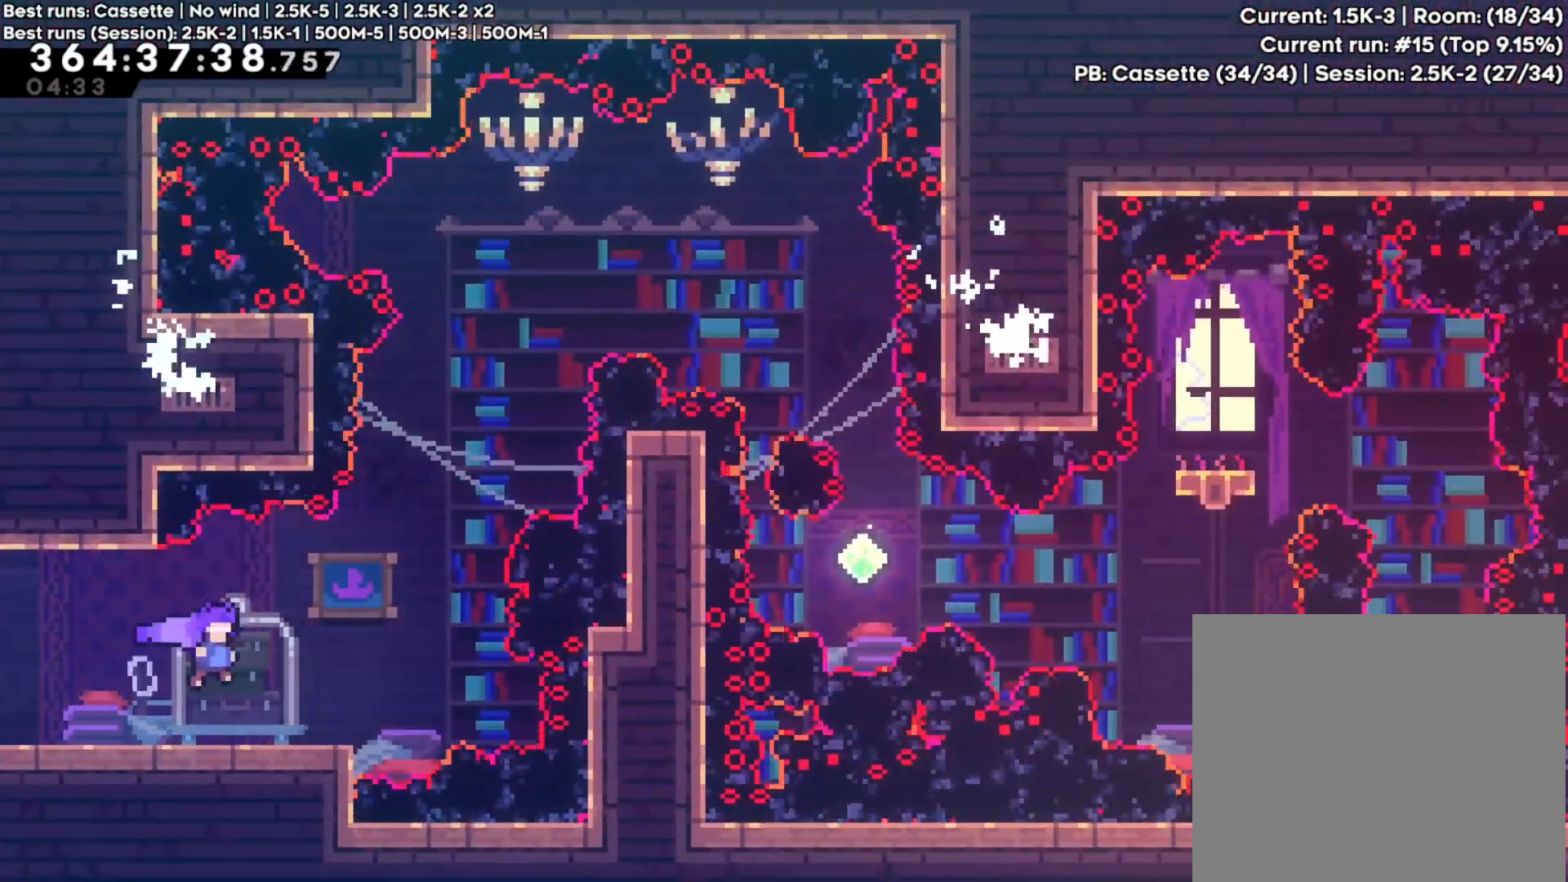
{"buttons": [], "left_stick": "up-right", "right_stick": "center", "events": [[50, "B", "up"], [83, "Y", "up"], [150, "left_stick", "up"], [167, "X", "down"], [350, "X", "up"], [350, "left_stick", "up-right"]]}
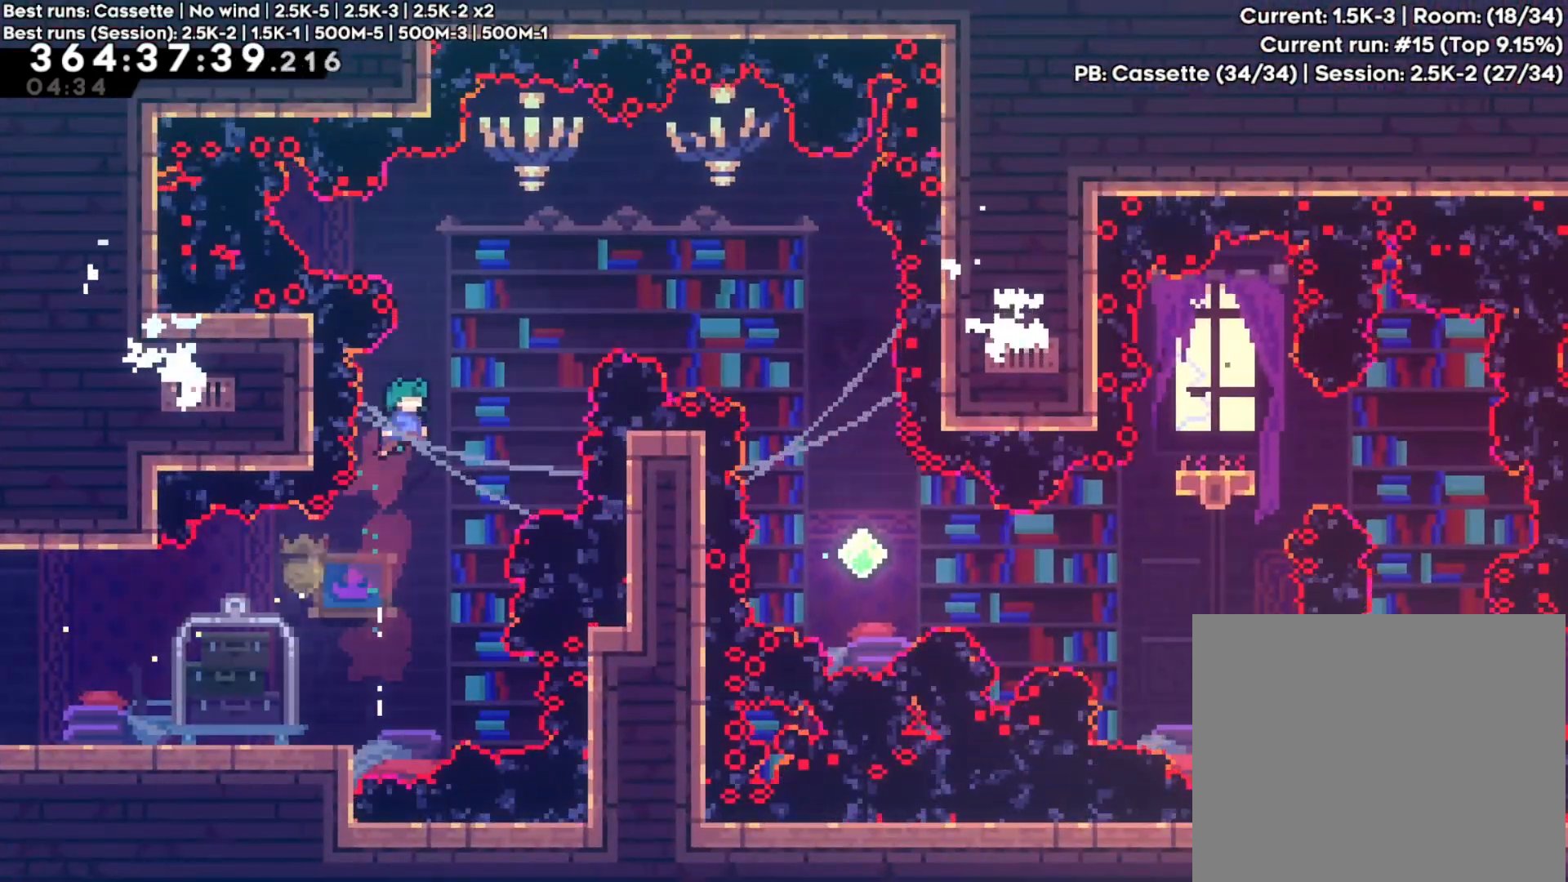
{"buttons": [], "left_stick": "up-right", "right_stick": "center", "events": [[150, "X", "down"], [317, "X", "up"]]}
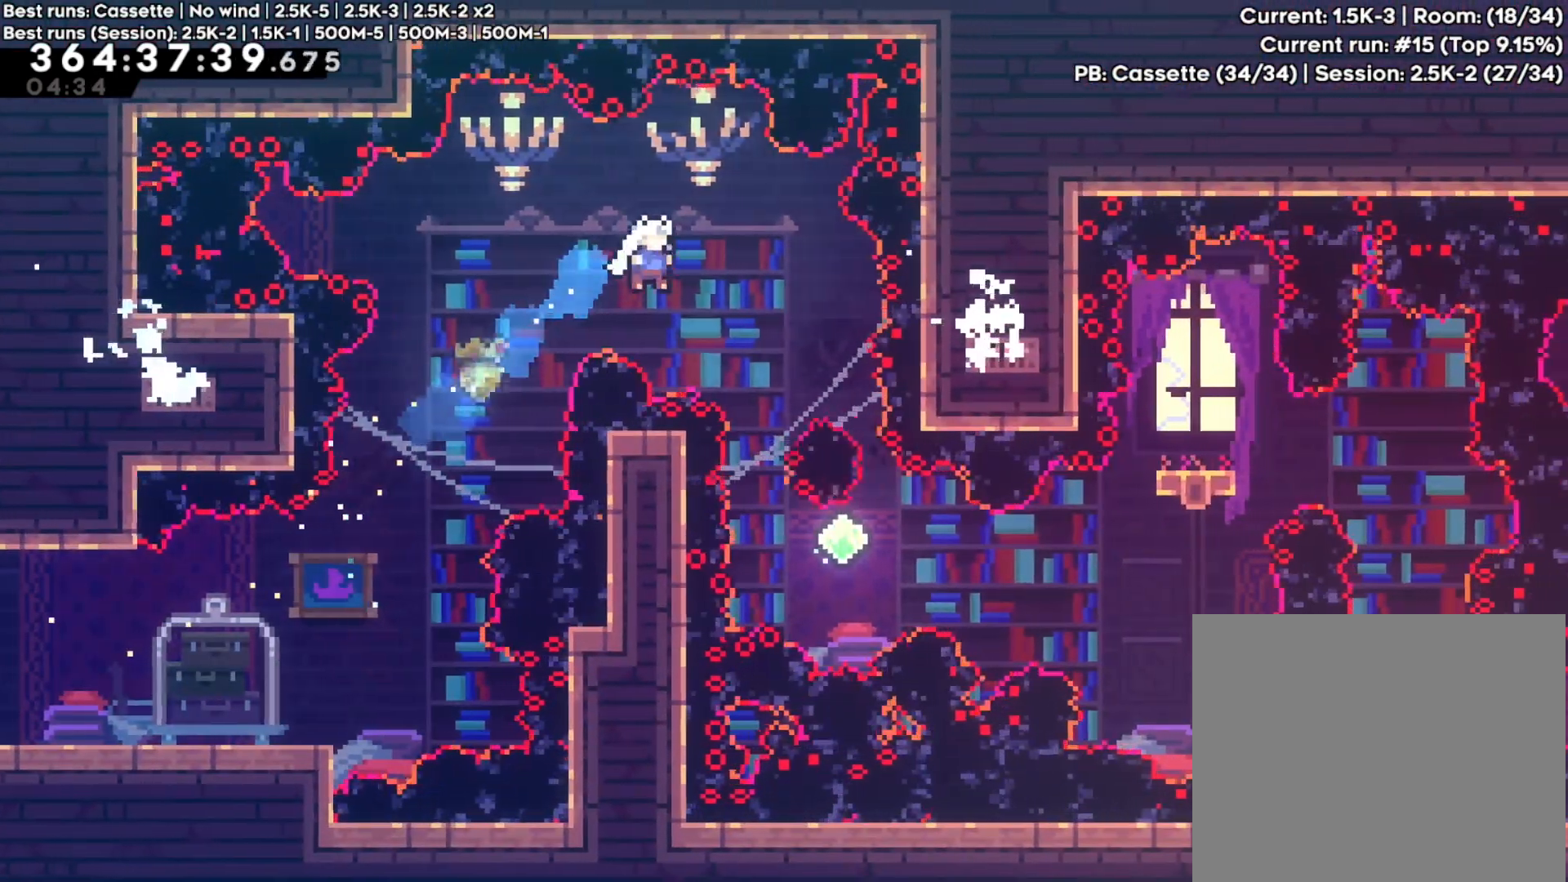
{"buttons": [], "left_stick": "center", "right_stick": "center", "events": [[67, "left_stick", "right"], [400, "left_stick", "center"]]}
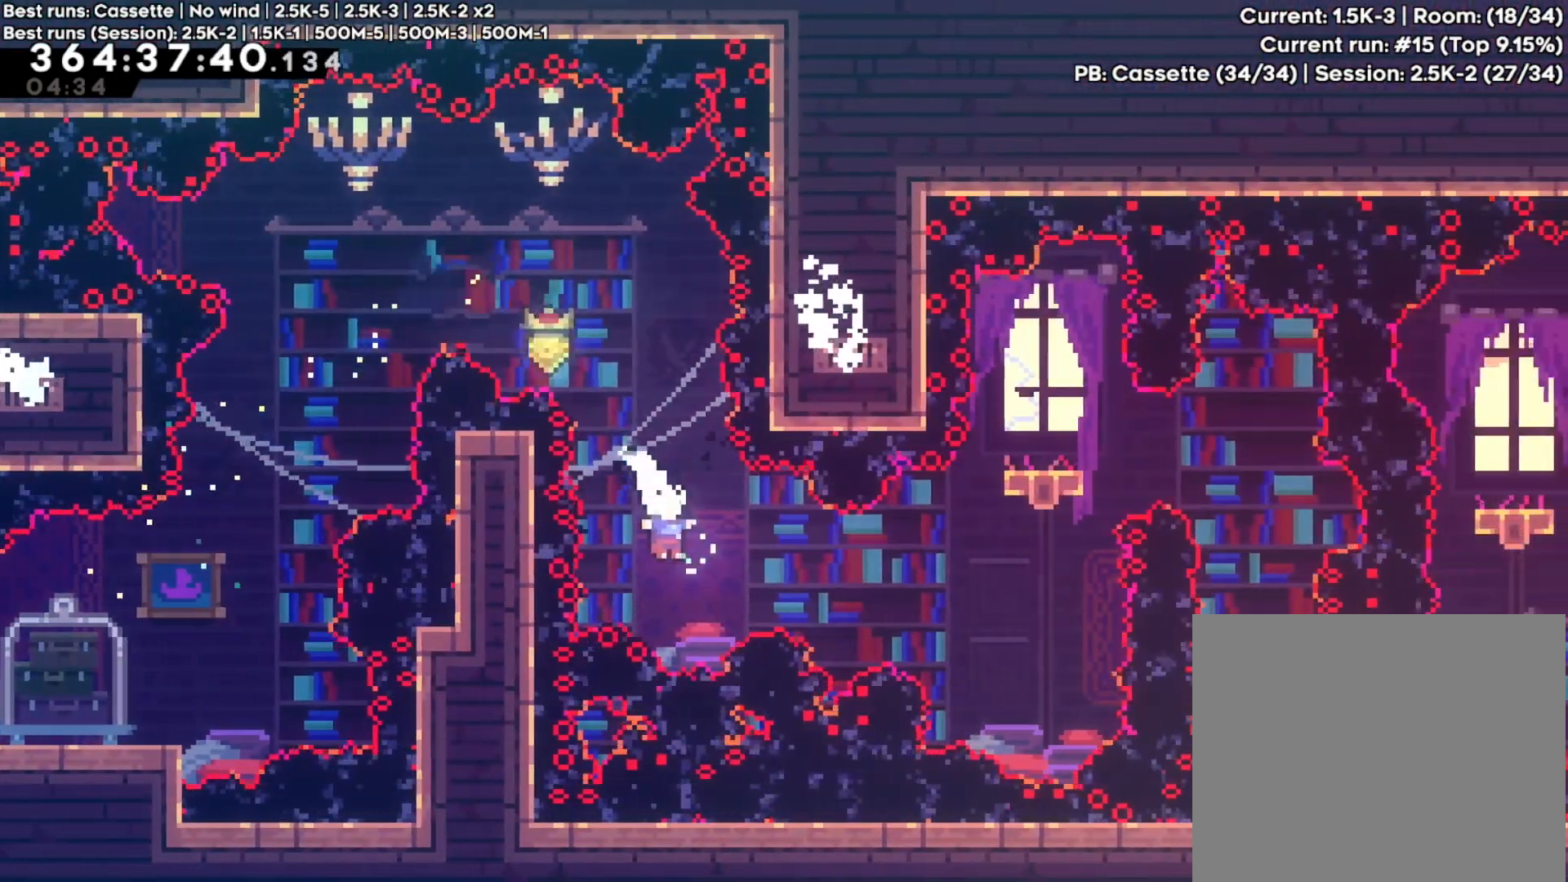
{"buttons": [], "left_stick": "right", "right_stick": "center", "events": [[33, "left_stick", "right"], [117, "Y", "down"], [267, "Y", "up"]]}
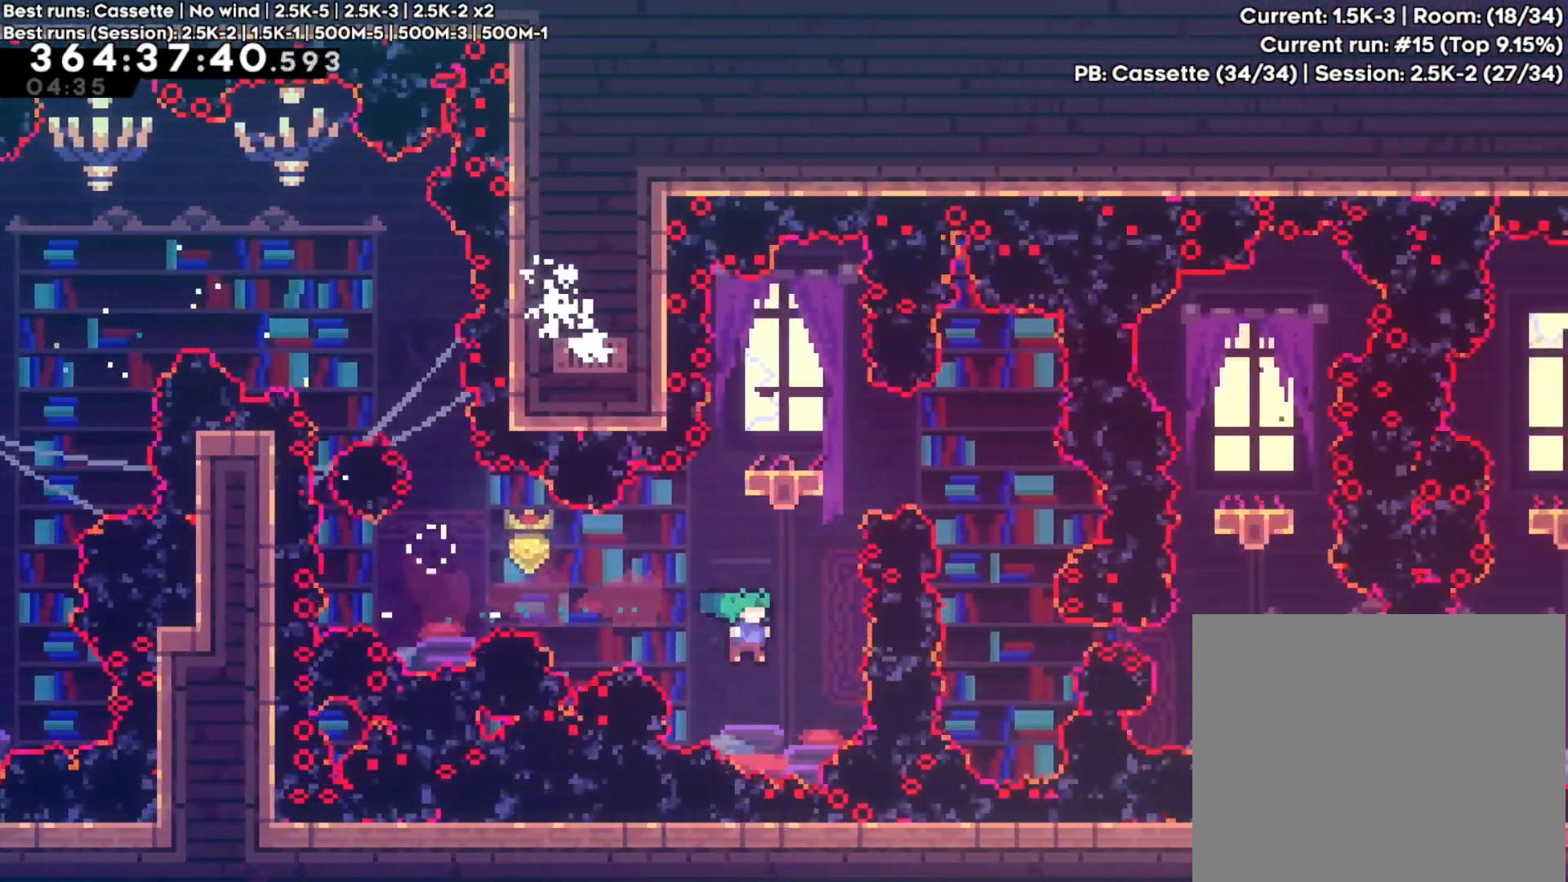
{"buttons": [], "left_stick": "right", "right_stick": "center", "events": [[17, "left_stick", "up"], [67, "X", "down"], [217, "X", "up"], [283, "left_stick", "center"], [417, "left_stick", "right"]]}
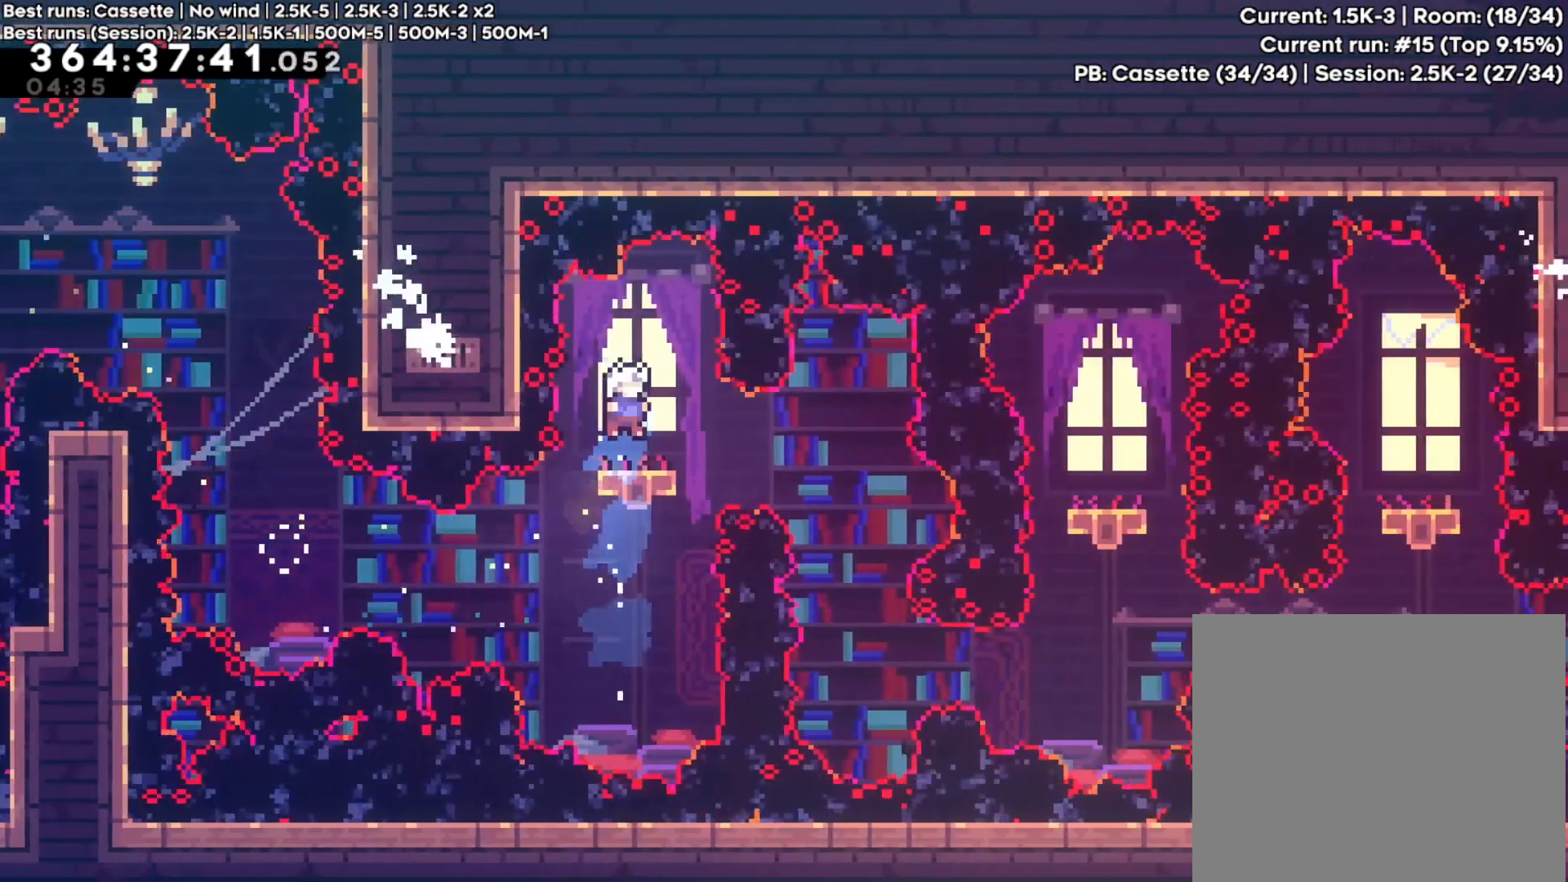
{"buttons": [], "left_stick": "center", "right_stick": "center", "events": [[33, "left_stick", "center"]]}
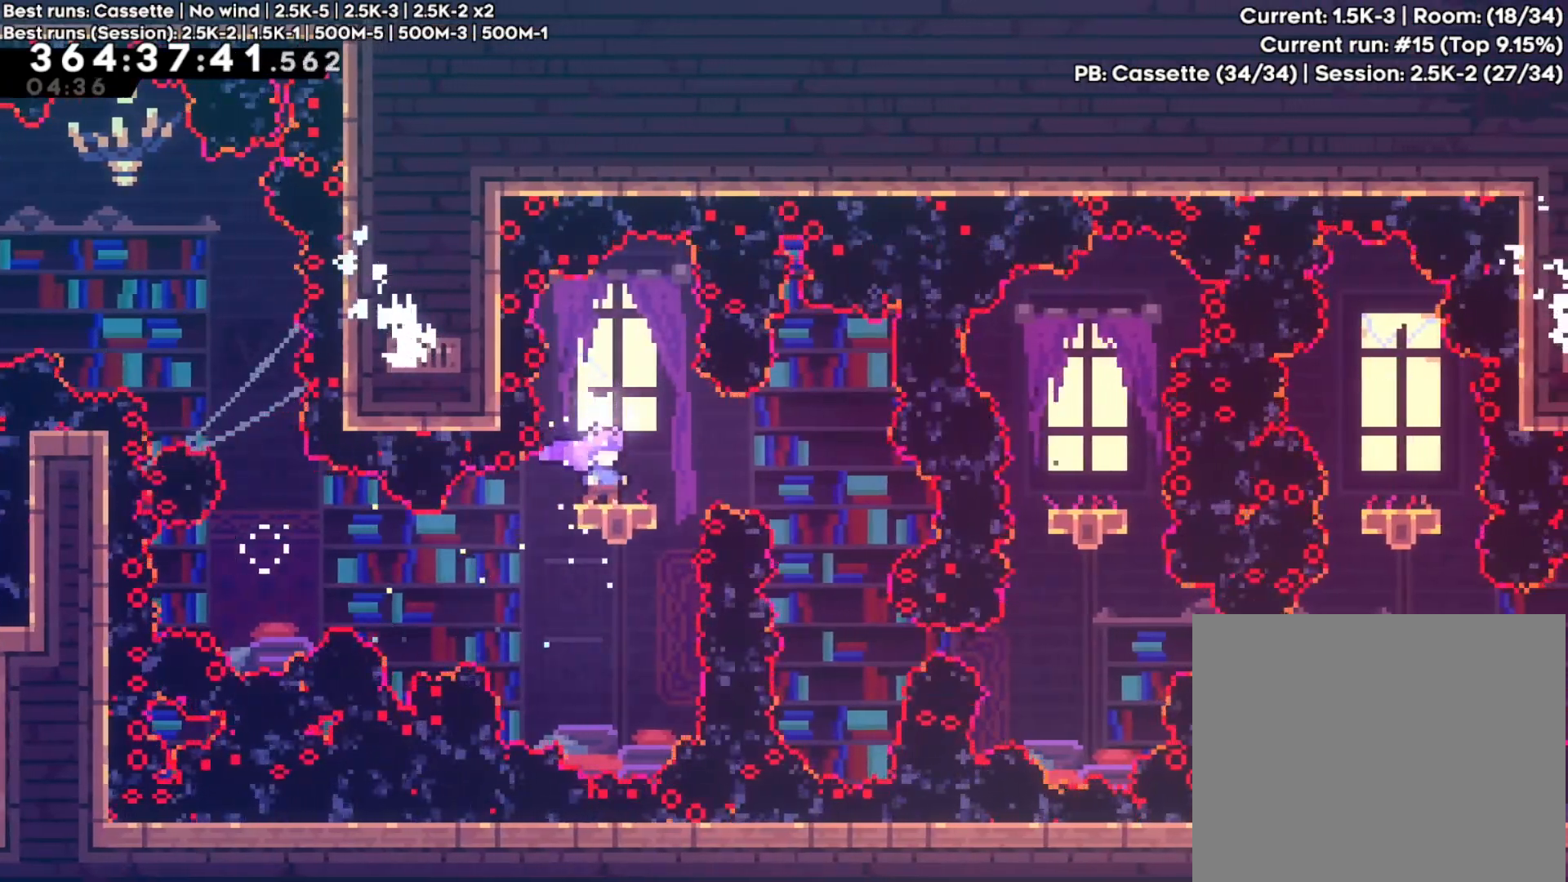
{"buttons": ["A"], "left_stick": "right", "right_stick": "center", "events": [[267, "left_stick", "right"], [383, "A", "down"]]}
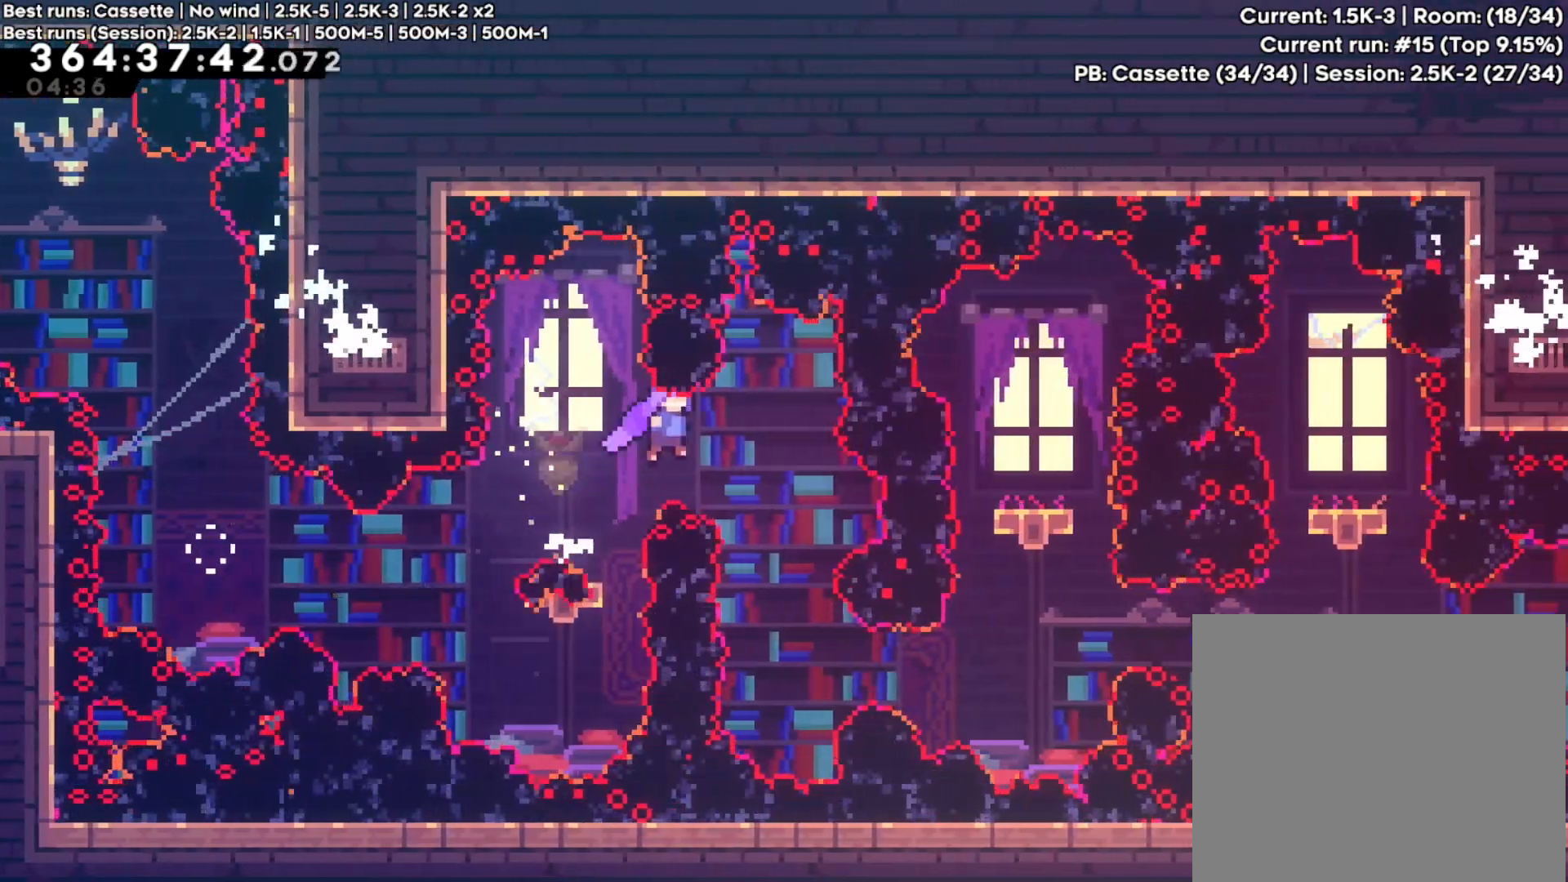
{"buttons": [], "left_stick": "right", "right_stick": "center", "events": [[33, "A", "up"], [217, "left_stick", "center"], [500, "left_stick", "right"]]}
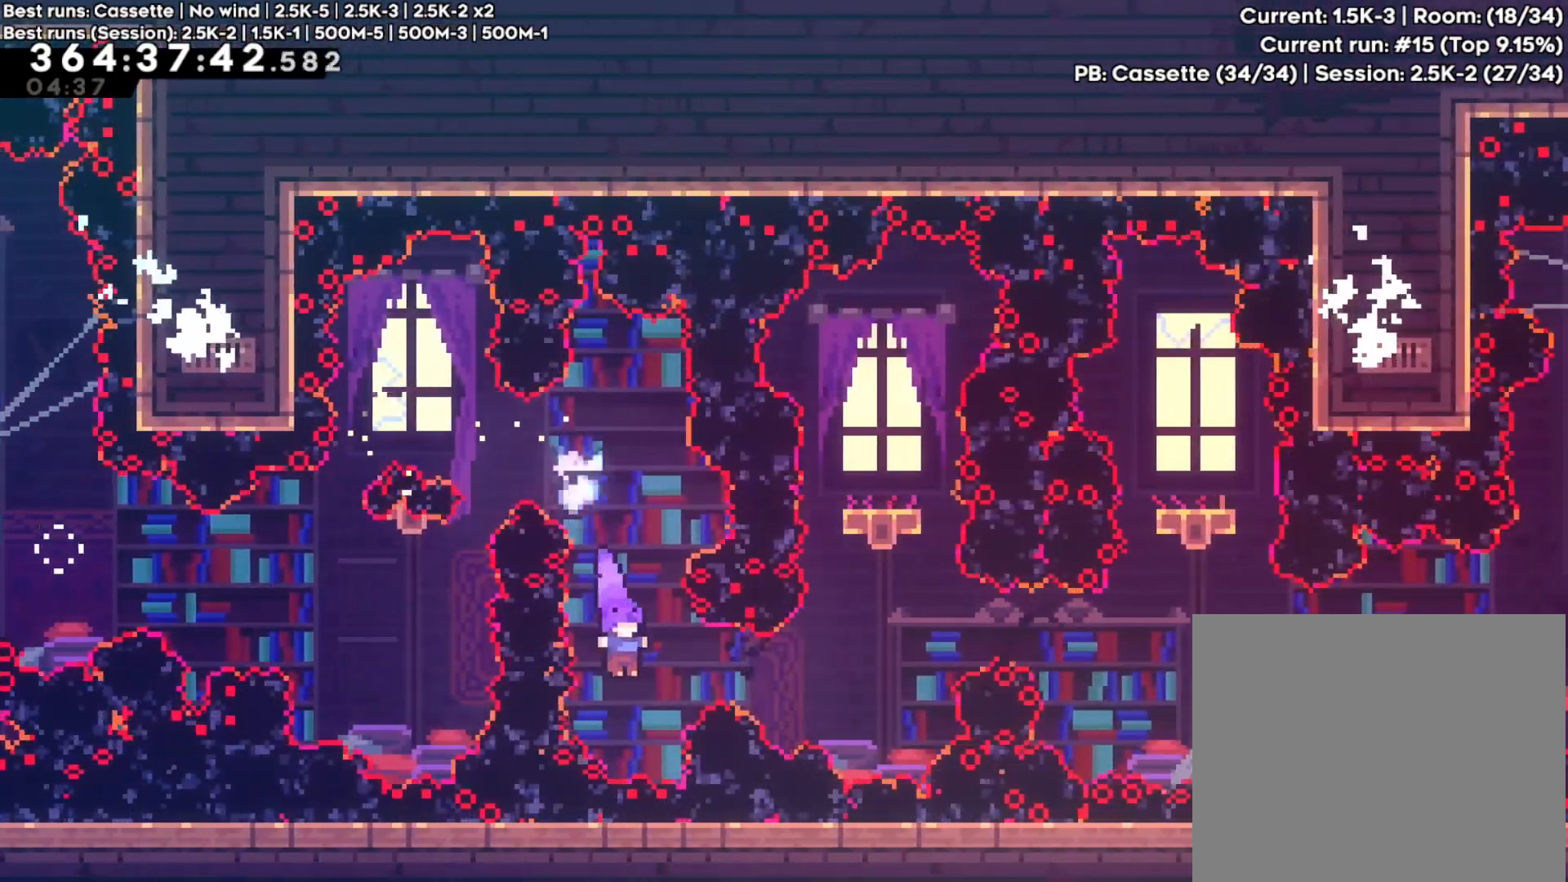
{"buttons": ["X"], "left_stick": "up", "right_stick": "center", "events": [[50, "Y", "down"], [217, "Y", "up"], [350, "left_stick", "up"], [417, "X", "down"]]}
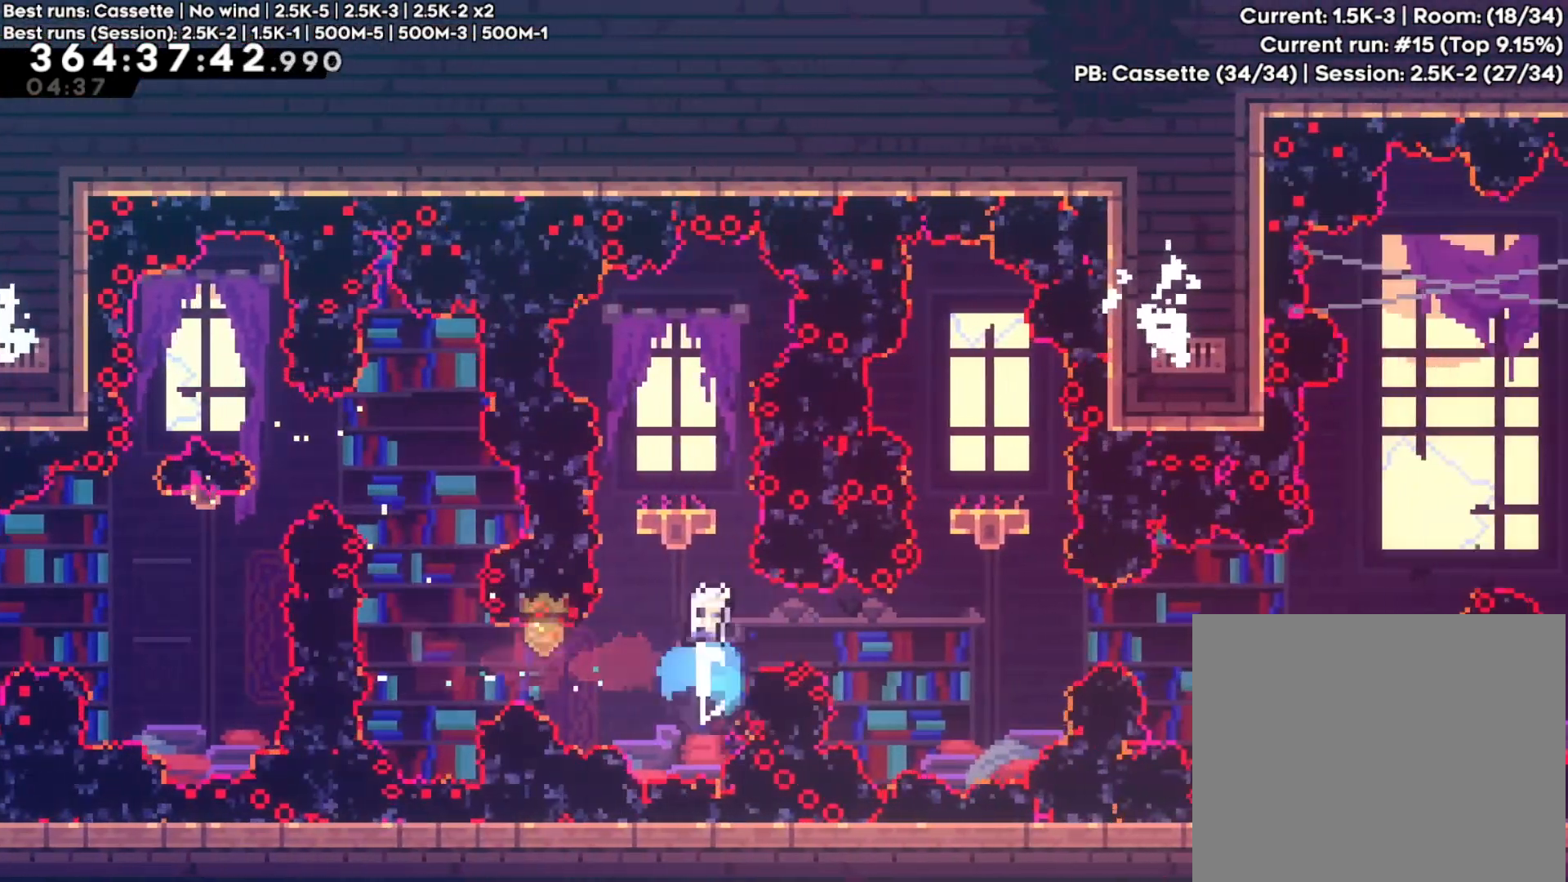
{"buttons": [], "left_stick": "center", "right_stick": "center", "events": [[50, "X", "up"], [100, "left_stick", "center"]]}
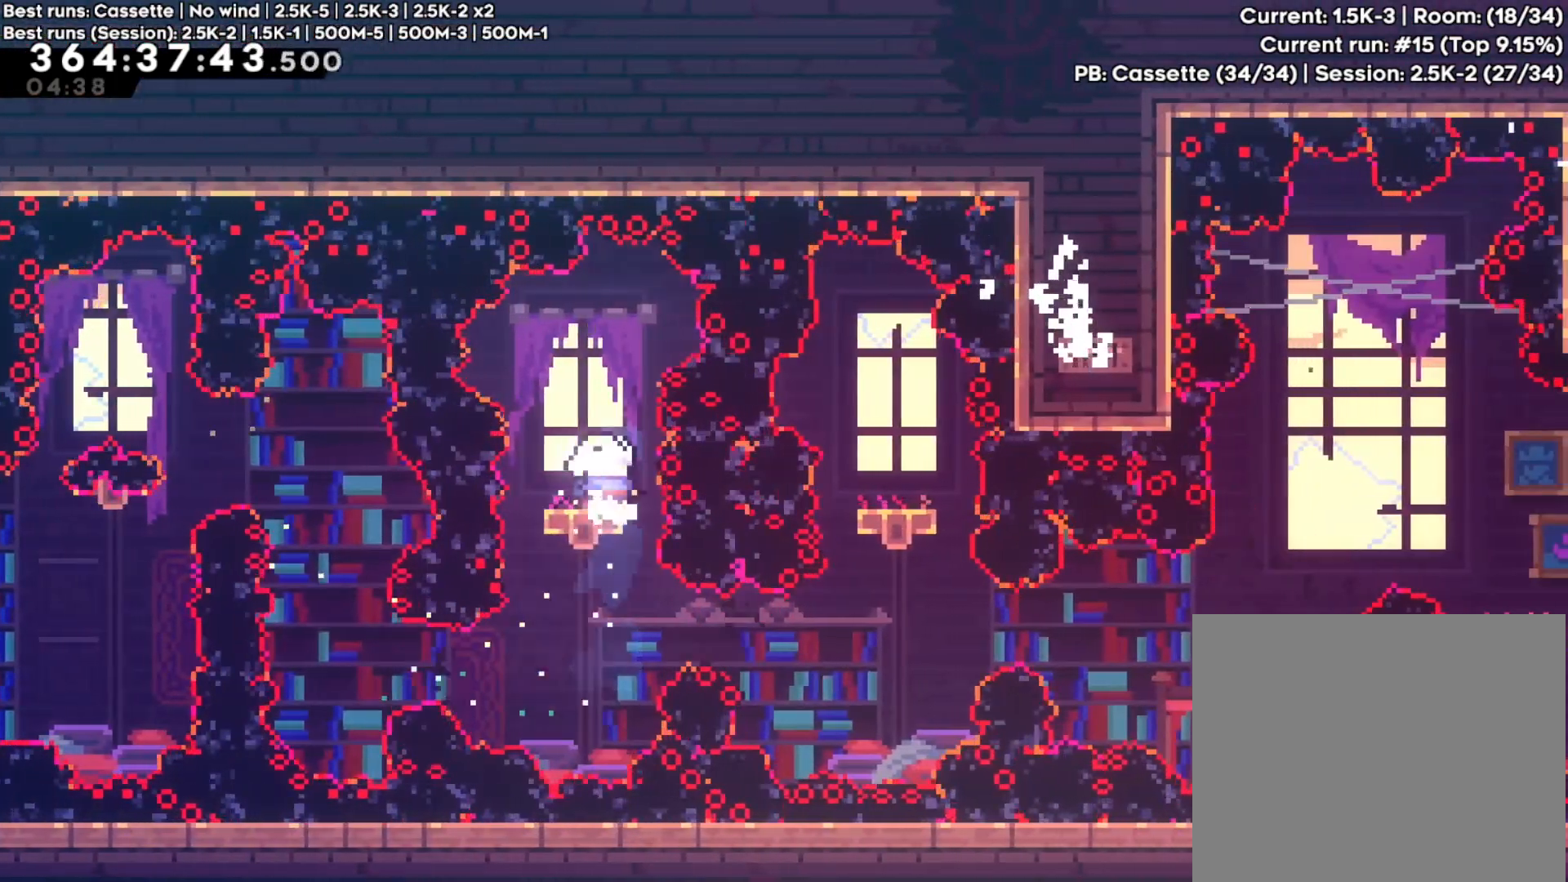
{"buttons": [], "left_stick": "center", "right_stick": "center", "events": []}
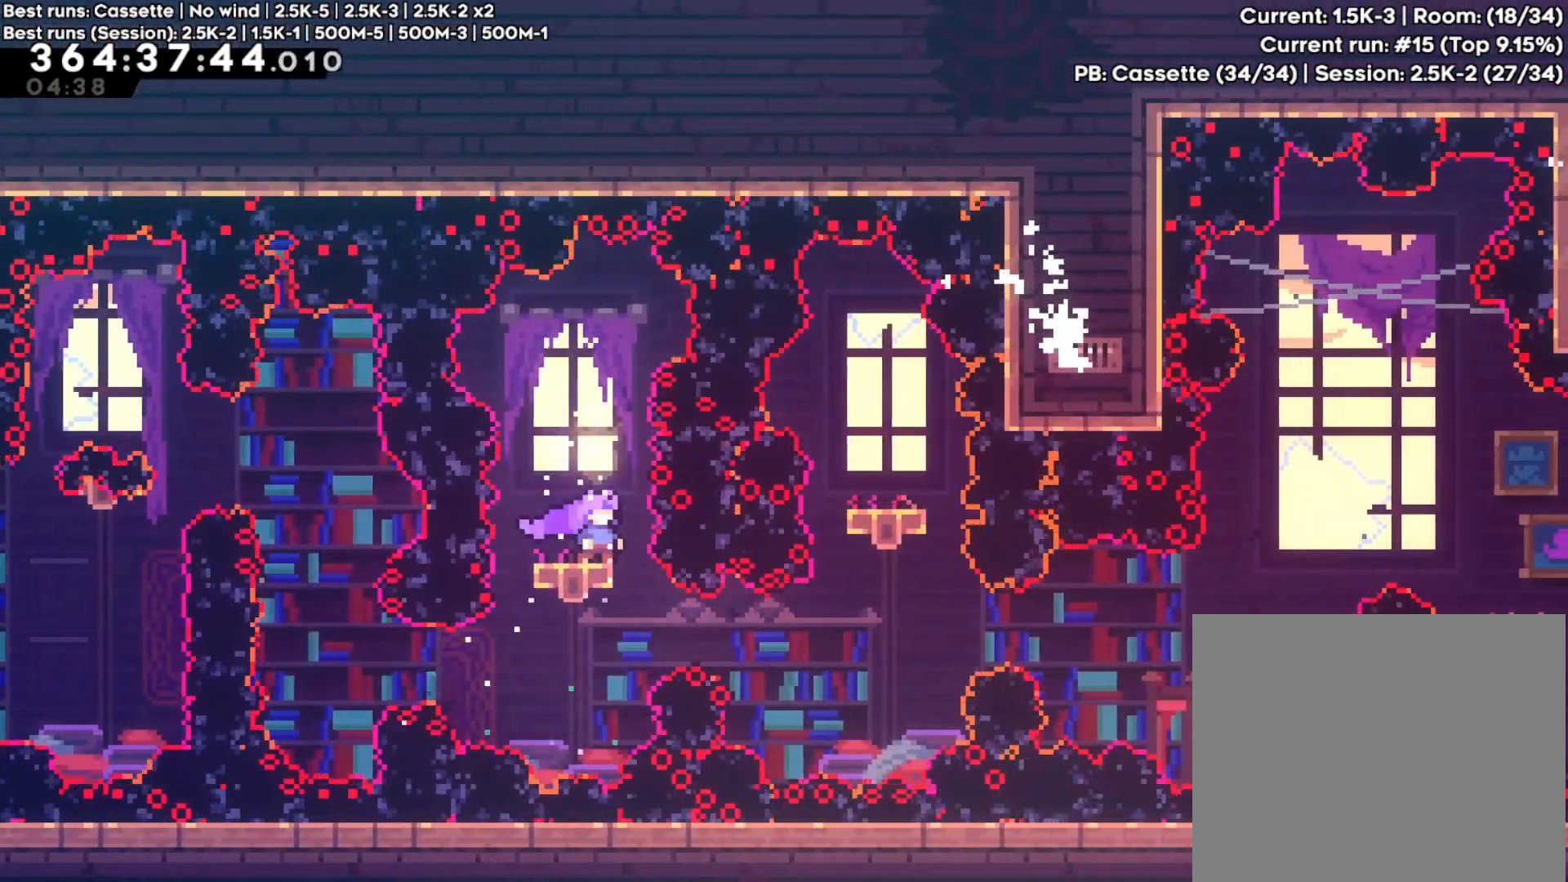
{"buttons": [], "left_stick": "center", "right_stick": "center", "events": []}
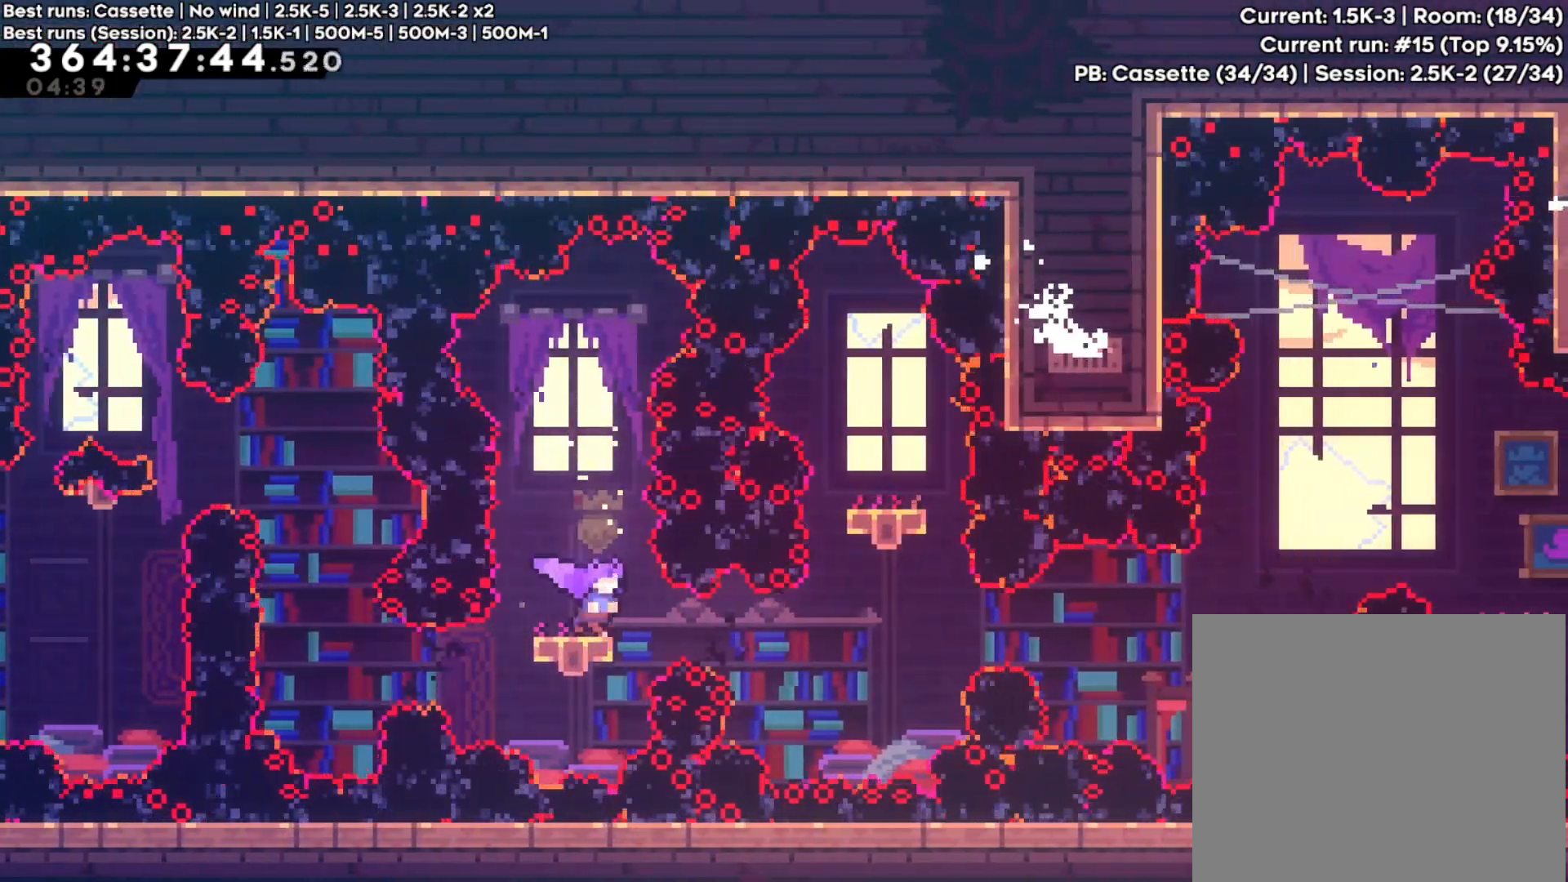
{"buttons": ["X"], "left_stick": "up", "right_stick": "center", "events": [[17, "left_stick", "right"], [67, "Y", "down"], [250, "Y", "up"], [417, "left_stick", "up"], [450, "X", "down"]]}